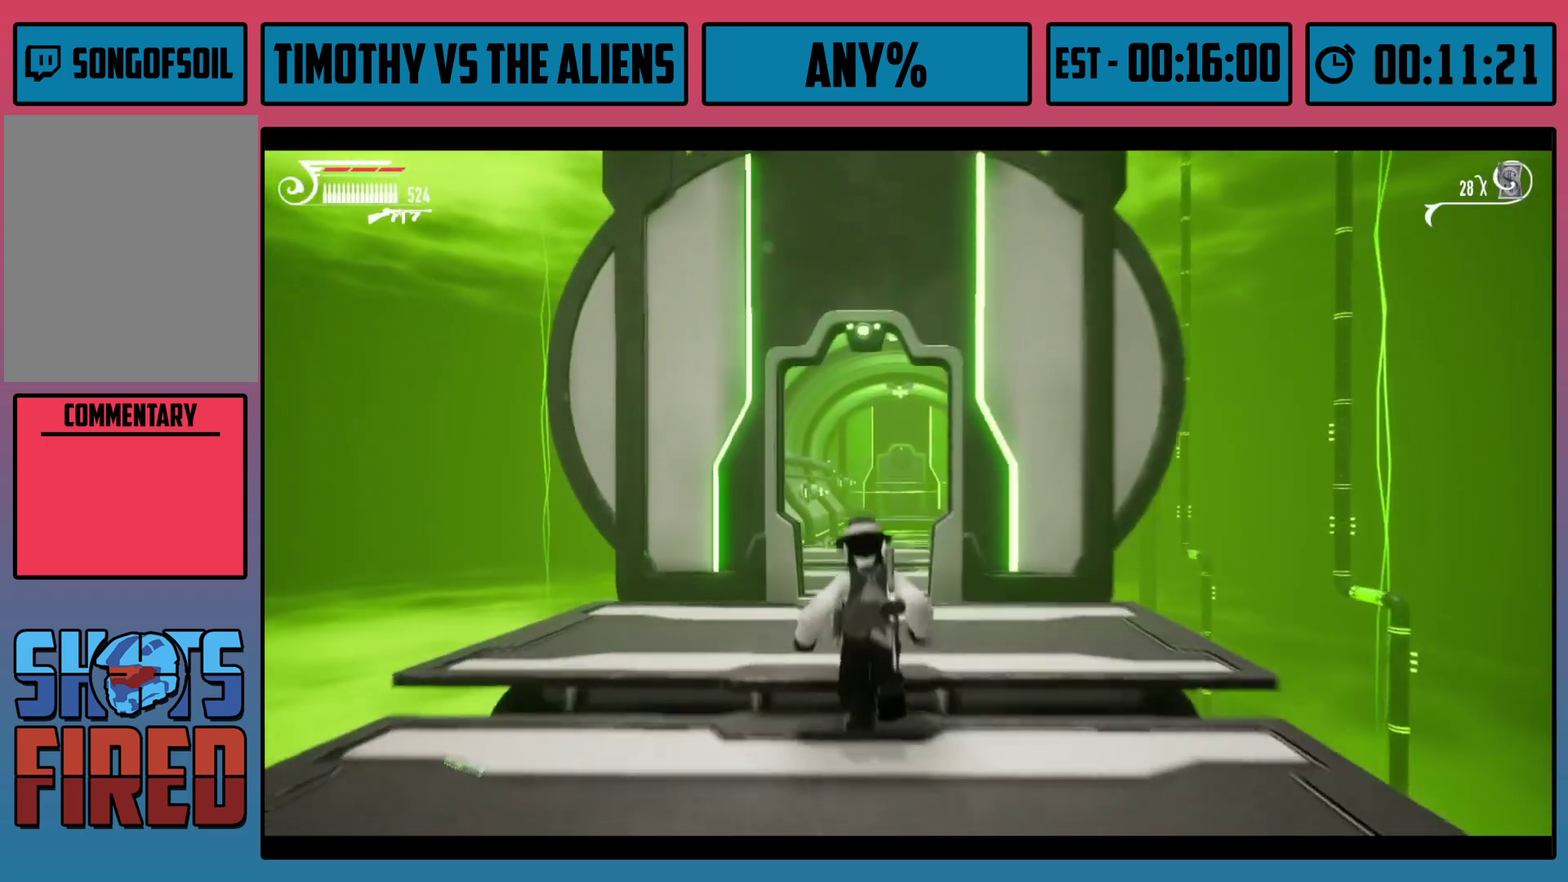
Gameplay with a controller (Xbox layout); each line is a JSON object with the inputs held at the frame after it (dt_ms = milliseconds from this image to that frame). "events" lists button and stick changes between this image and that frame as [ms after this image, input, new state], when the widget could be followed in between.
{"dt_ms": 500, "buttons": ["R1"], "left_stick": "up", "right_stick": "down-right", "events": [[167, "right_stick", "down-right"], [183, "left_stick", "up"], [400, "right_stick", "center"], [483, "right_stick", "down-right"]]}
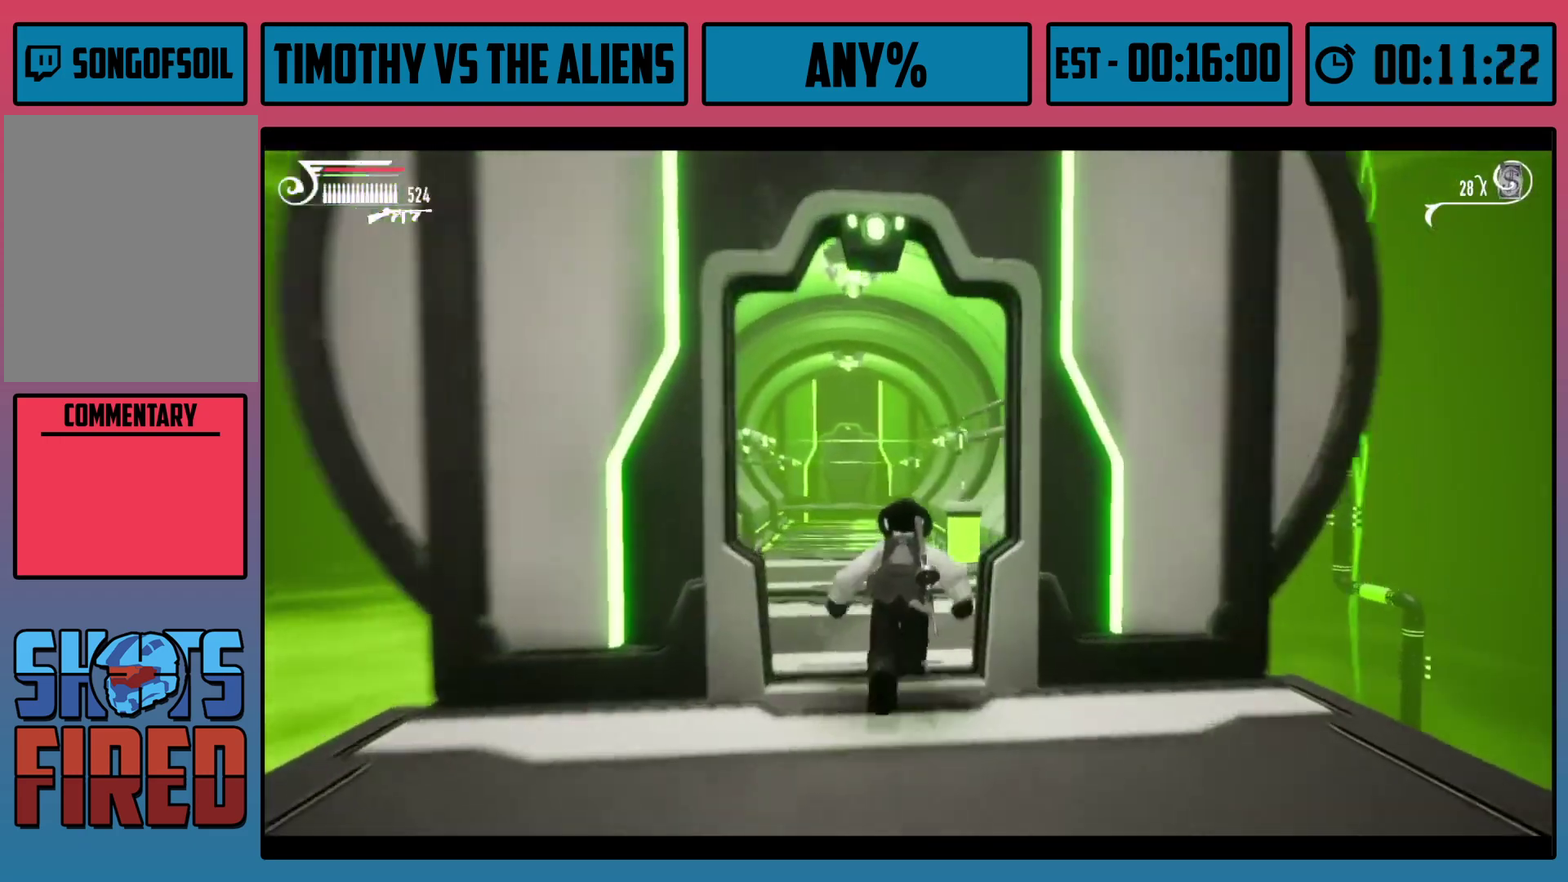
{"dt_ms": 500, "buttons": ["B"], "left_stick": "up", "right_stick": "center", "events": [[50, "left_stick", "up-right"], [233, "right_stick", "center"], [400, "left_stick", "up"], [450, "R1", "up"], [483, "B", "down"]]}
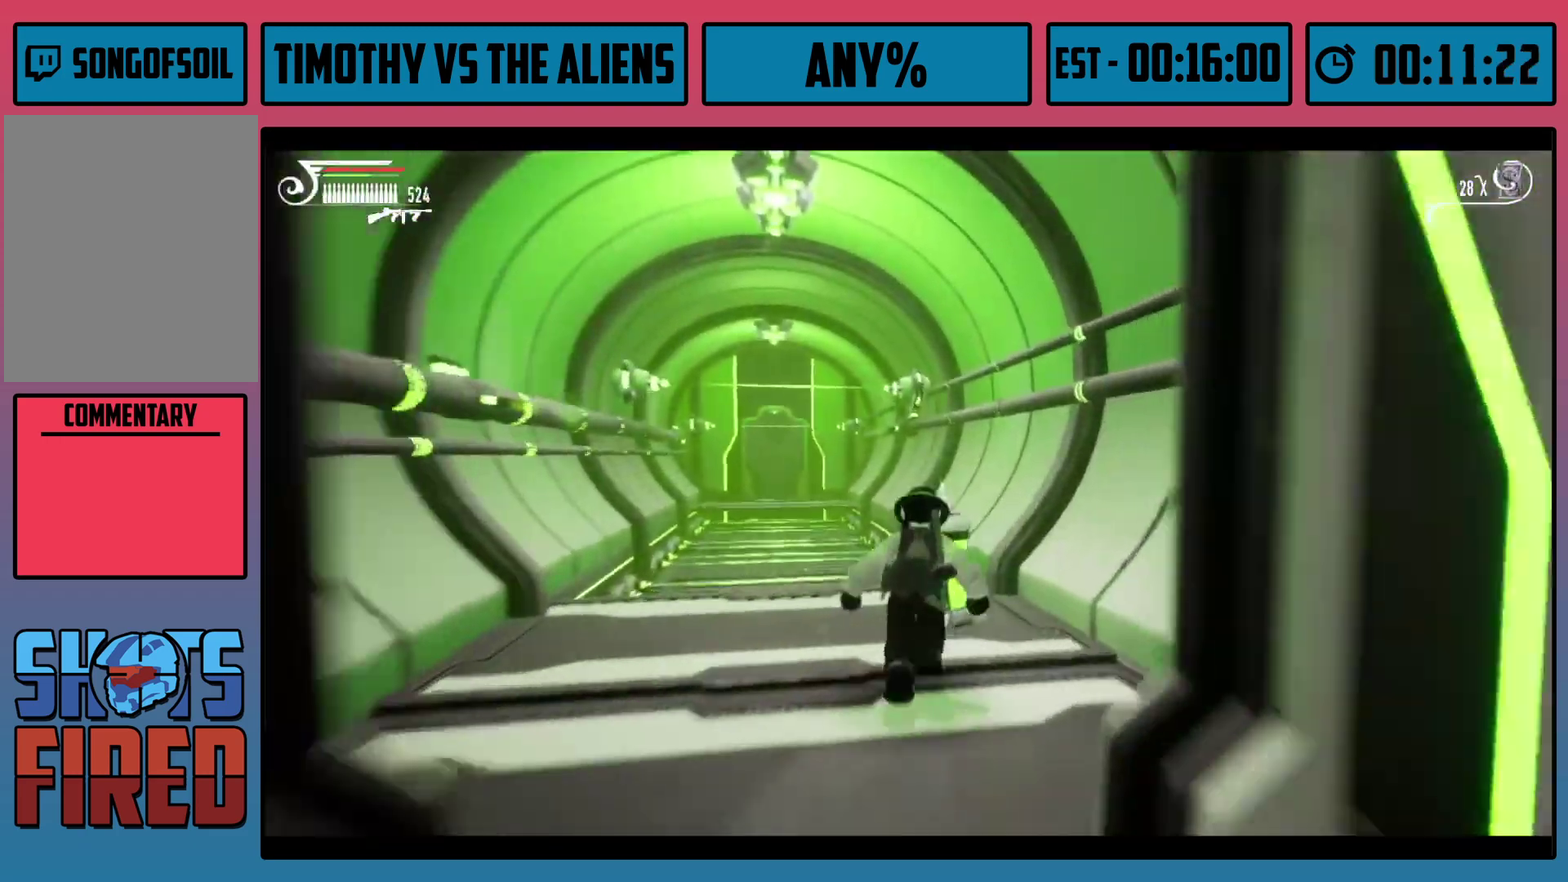
{"dt_ms": 100, "buttons": [], "left_stick": "up", "right_stick": "center", "events": [[50, "B", "up"]]}
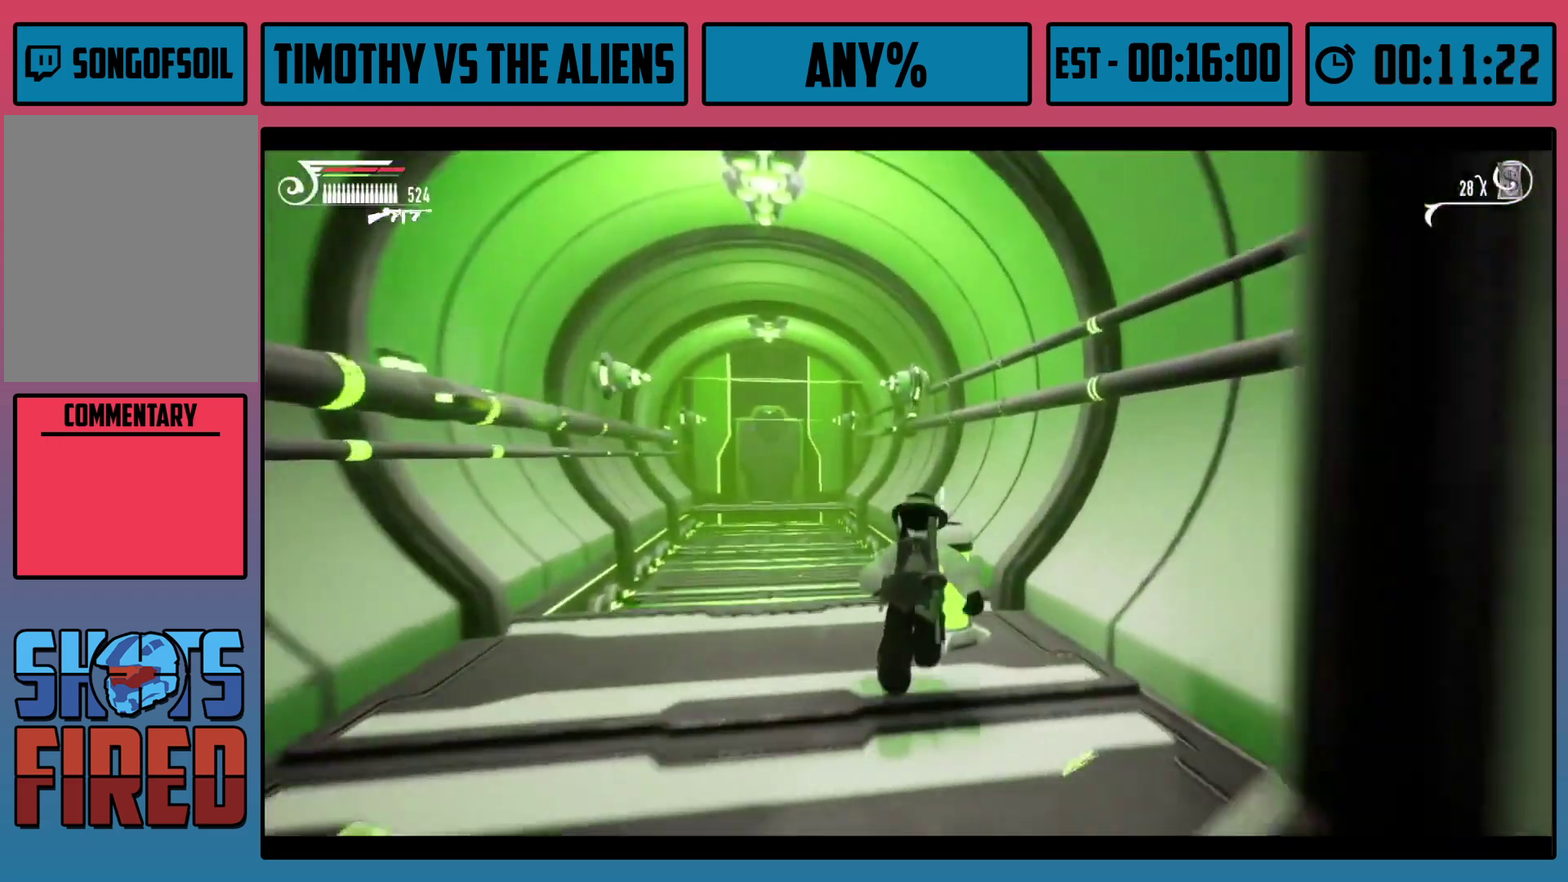
{"dt_ms": 300, "buttons": ["B"], "left_stick": "up-left", "right_stick": "center", "events": [[33, "B", "down"], [83, "B", "up"], [150, "B", "down"], [200, "B", "up"], [200, "left_stick", "up-left"], [250, "B", "down"]]}
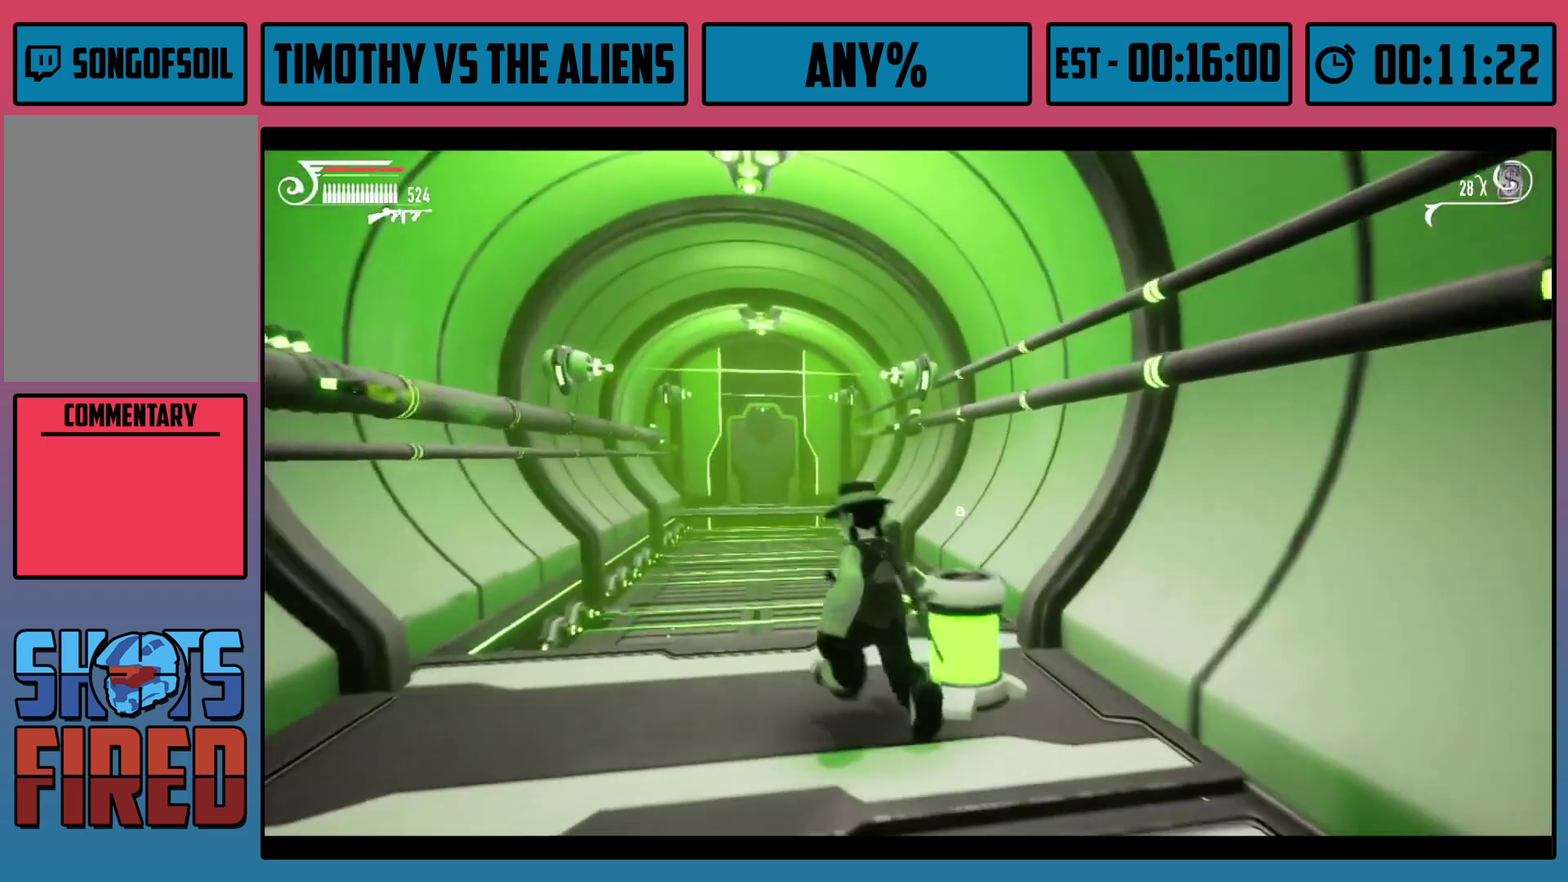
{"dt_ms": 100, "buttons": ["R1"], "left_stick": "up-left", "right_stick": "center", "events": [[33, "B", "up"], [100, "R1", "down"]]}
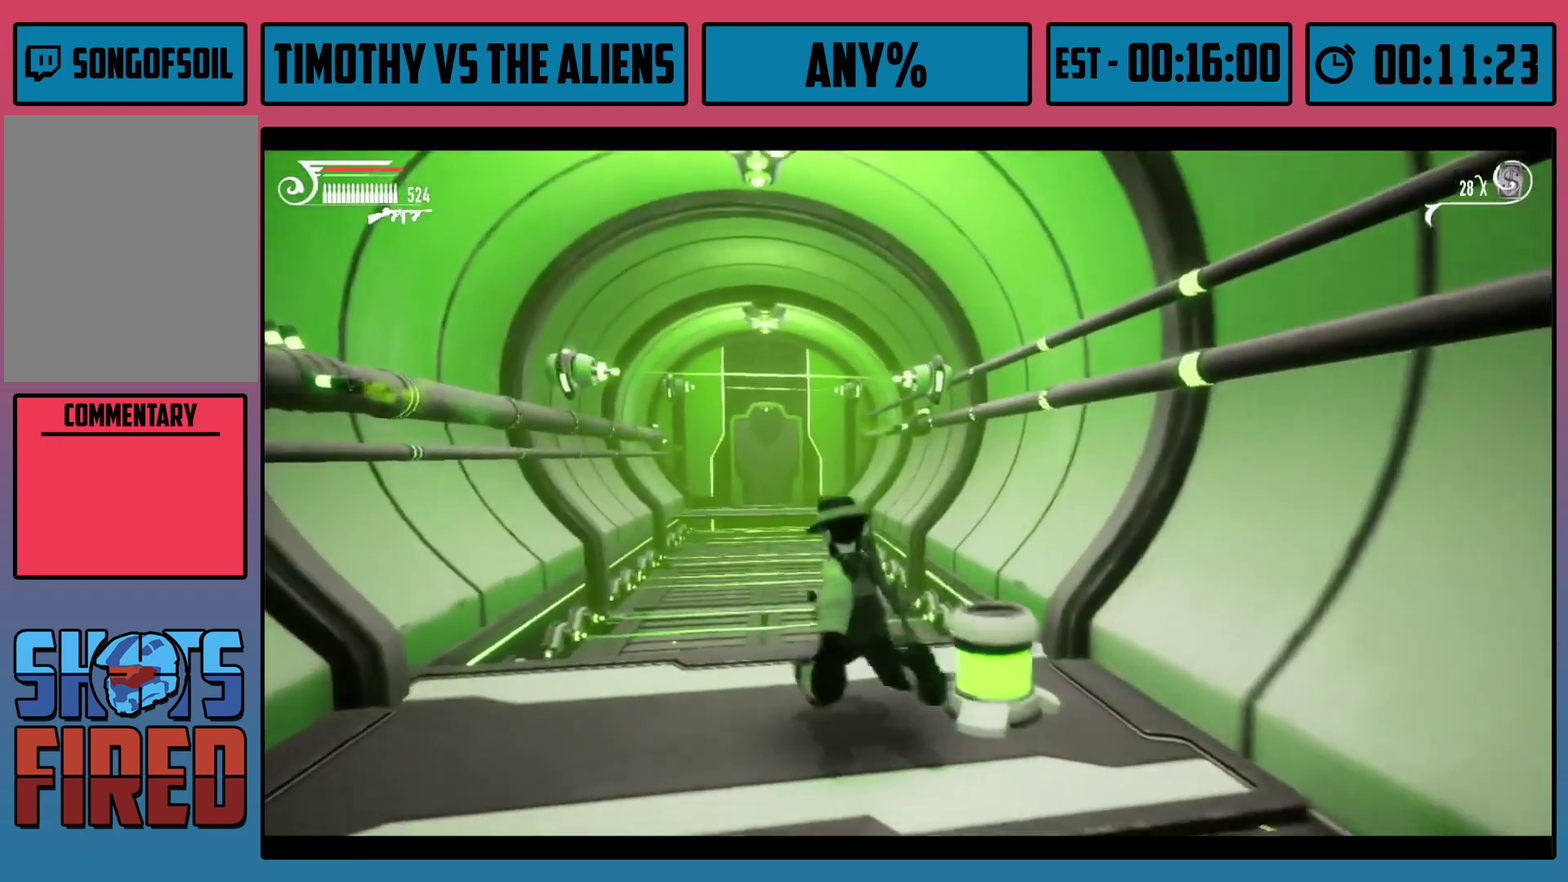
{"dt_ms": 200, "buttons": ["A", "R1"], "left_stick": "up-left", "right_stick": "center", "events": [[150, "A", "down"]]}
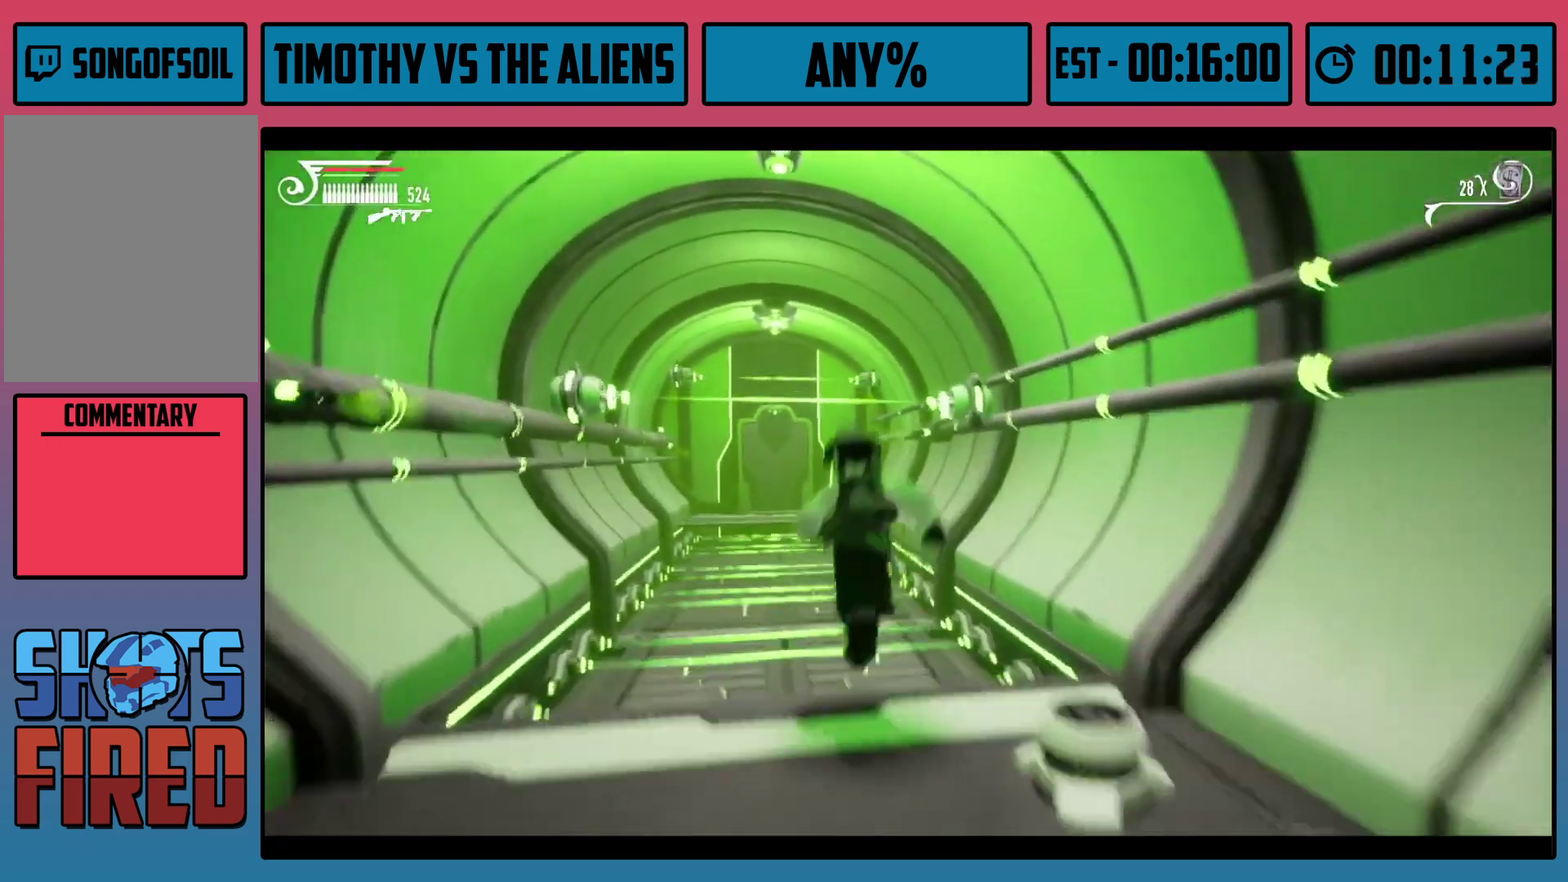
{"dt_ms": 100, "buttons": ["R1"], "left_stick": "up-left", "right_stick": "center", "events": [[50, "A", "up"]]}
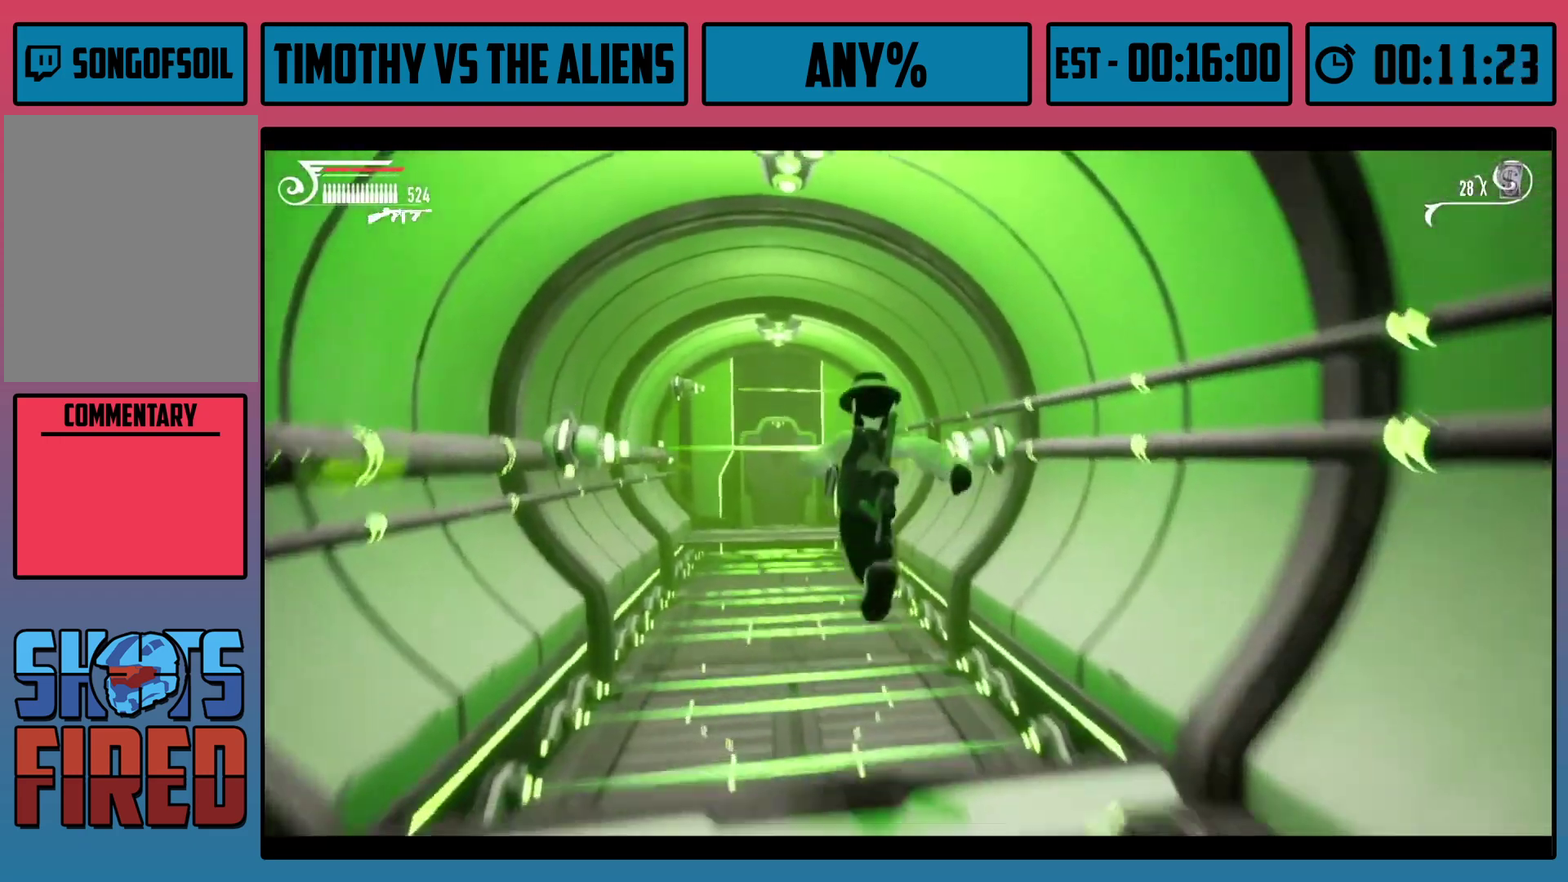
{"dt_ms": 700, "buttons": ["R1"], "left_stick": "up-left", "right_stick": "left", "events": [[700, "right_stick", "left"]]}
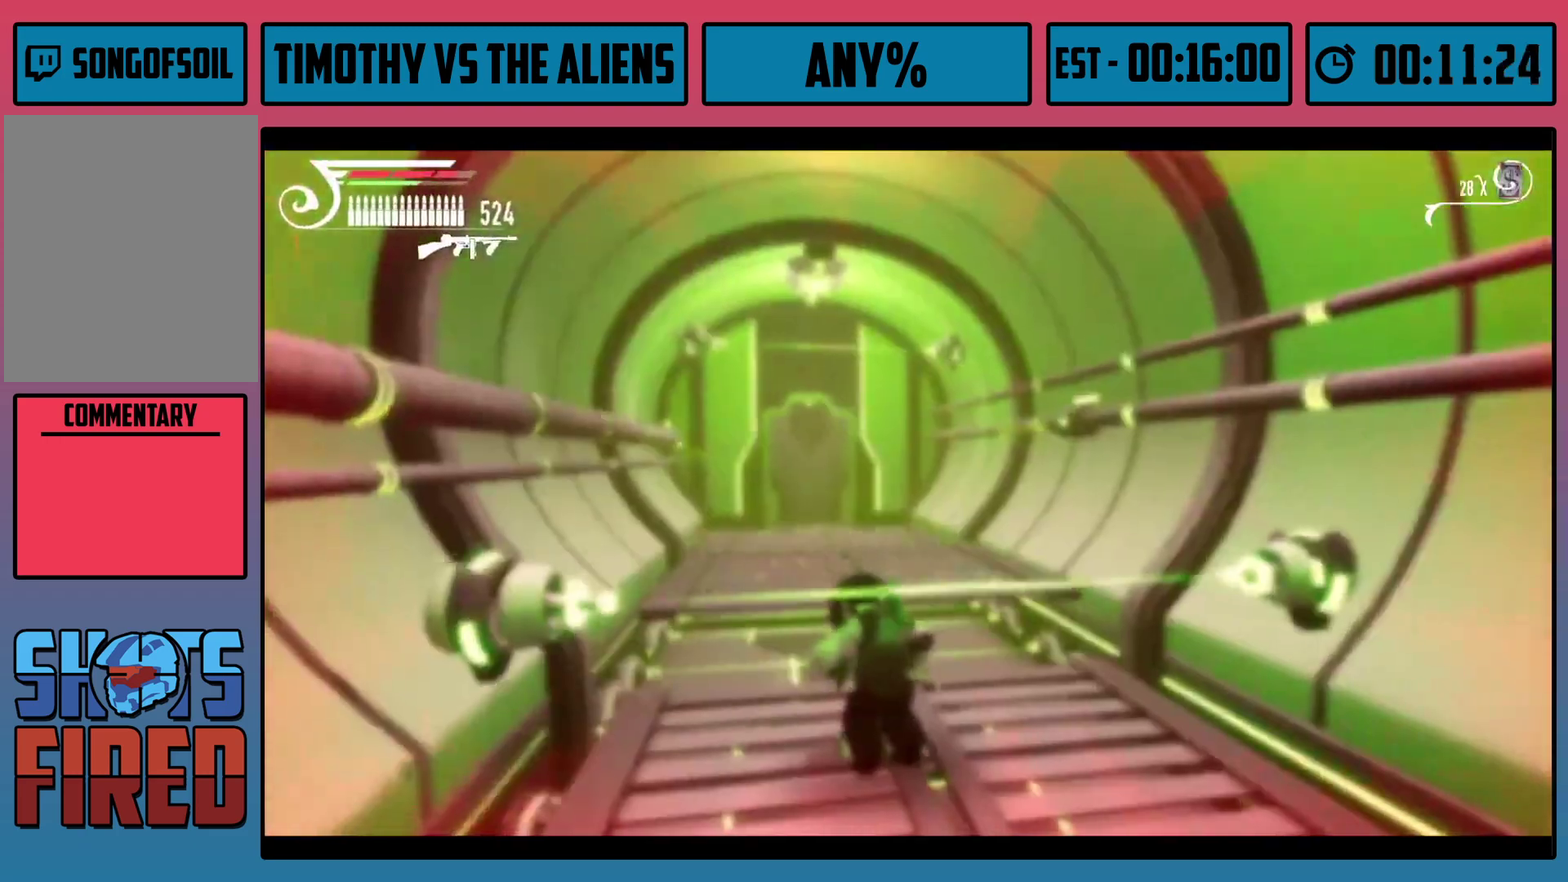
{"dt_ms": 700, "buttons": ["R1"], "left_stick": "up-right", "right_stick": "center"}
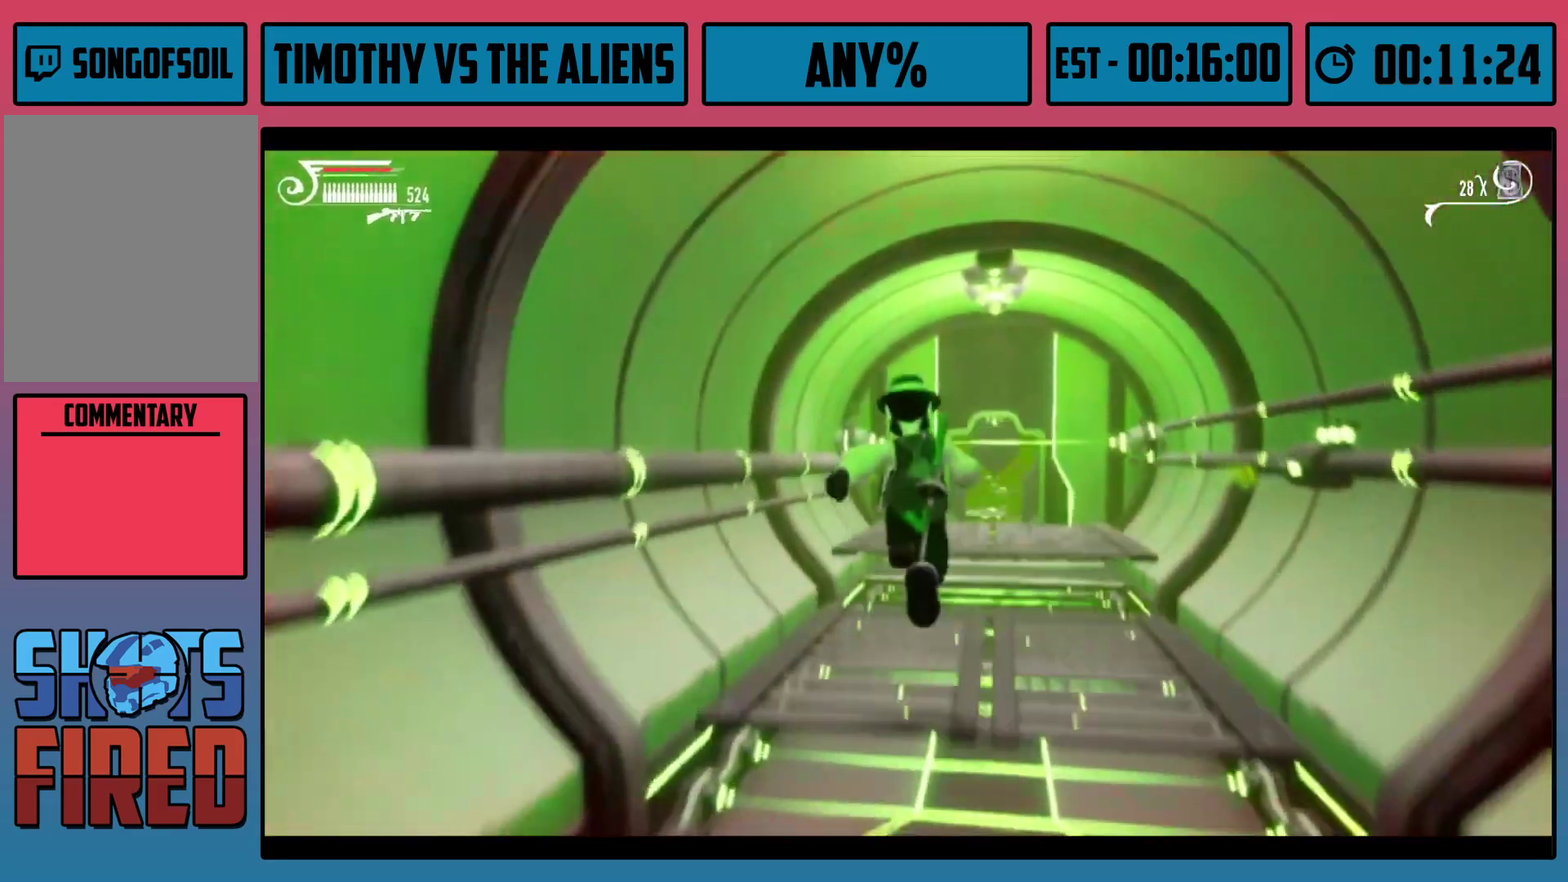
{"dt_ms": 500, "buttons": ["A", "R1"], "left_stick": "up-right", "right_stick": "center"}
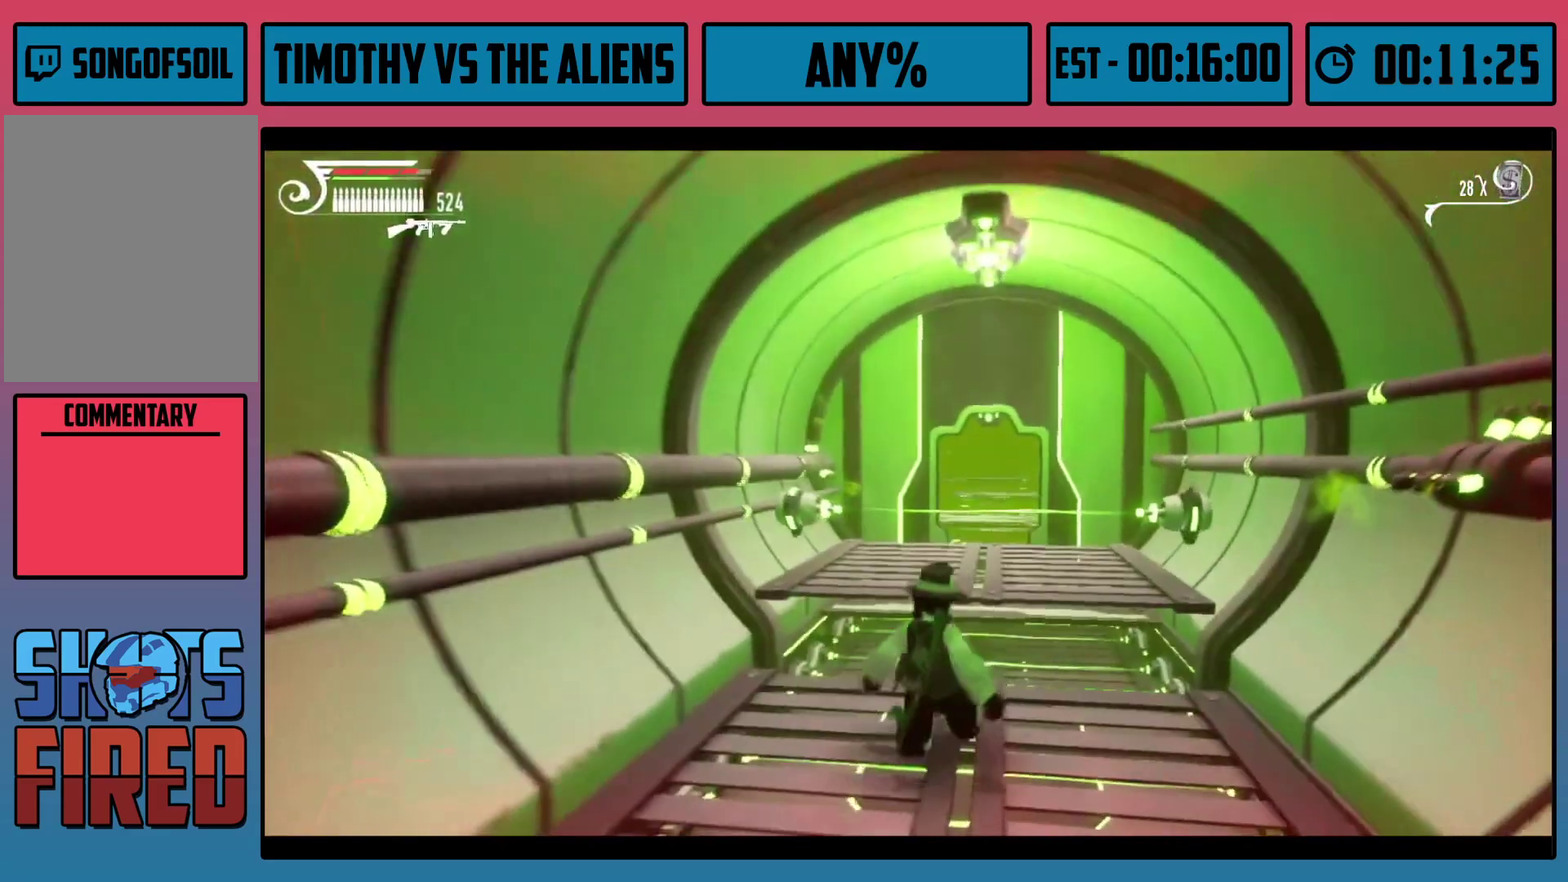
{"dt_ms": 100, "buttons": ["R1"], "left_stick": "up-right", "right_stick": "center", "events": [[83, "A", "up"]]}
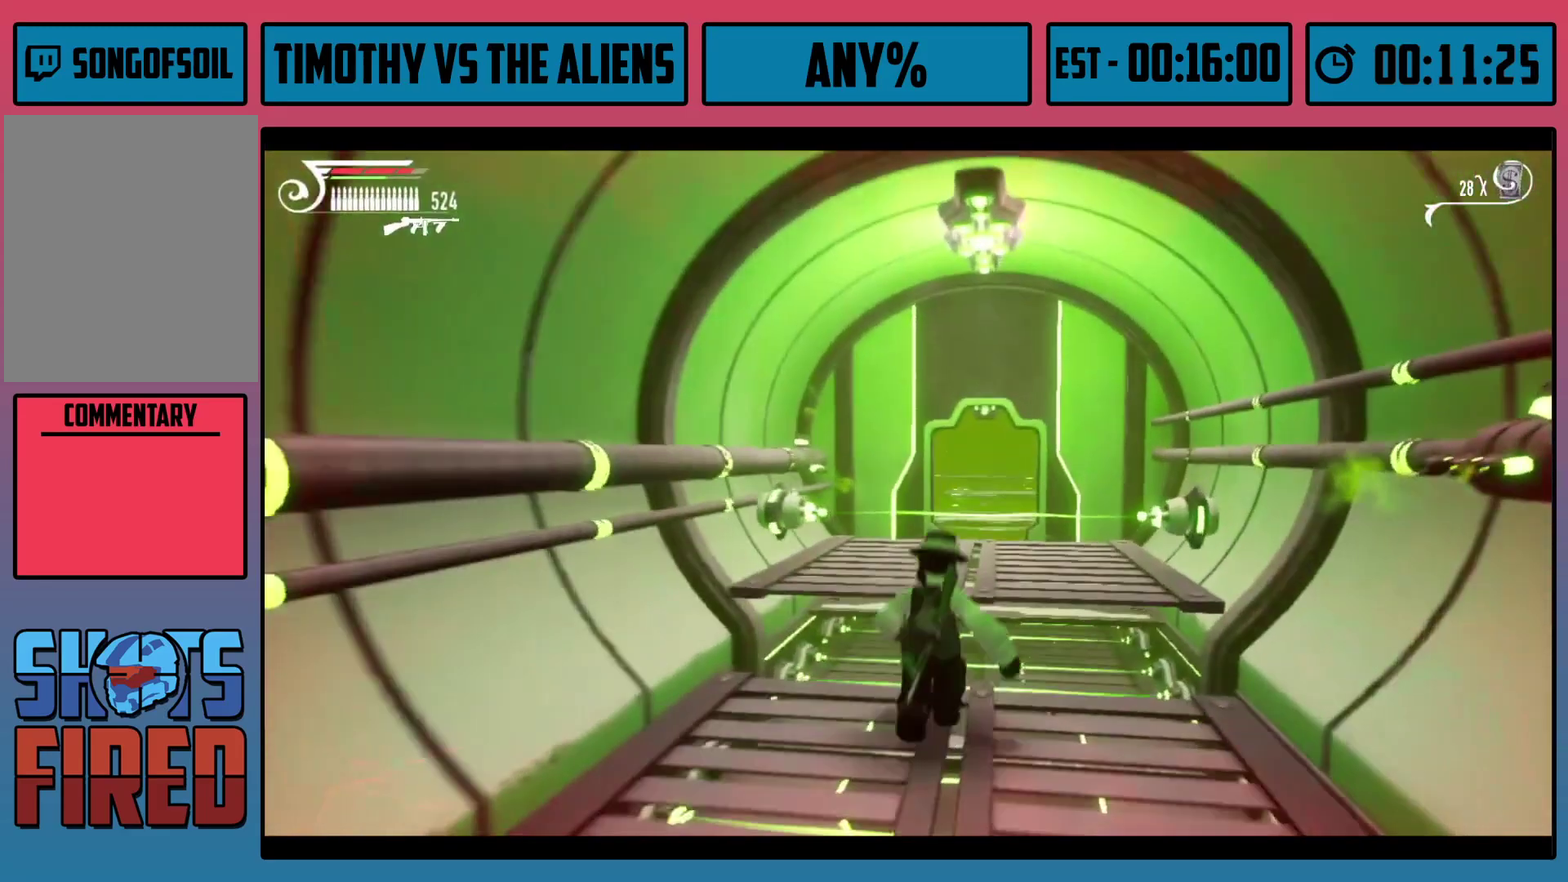
{"dt_ms": 100, "buttons": ["A", "R1"], "left_stick": "up-right", "right_stick": "center", "events": [[33, "A", "down"]]}
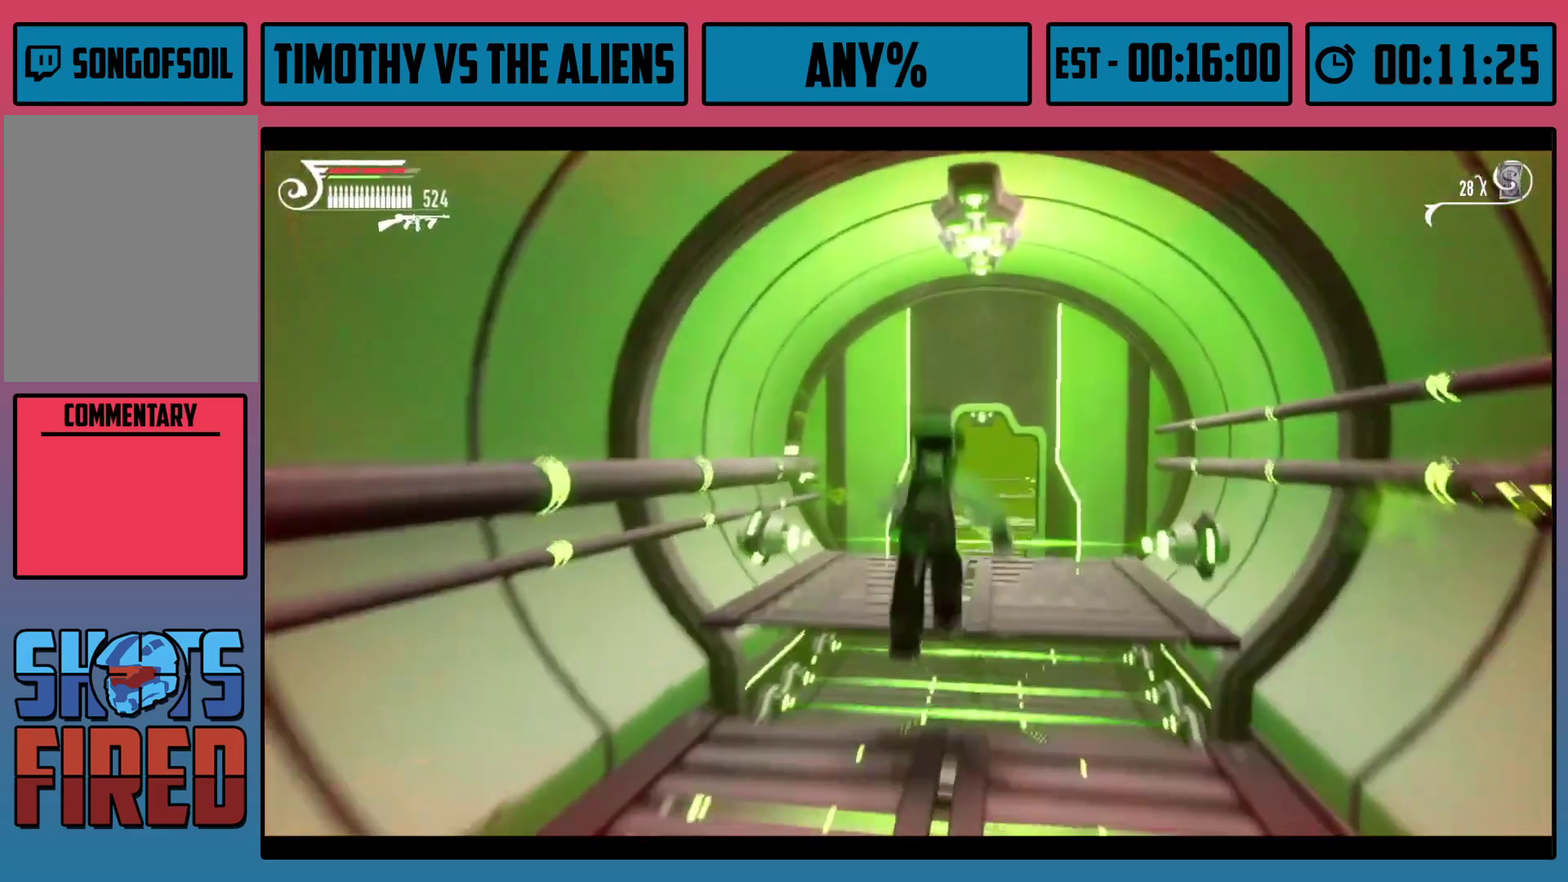
{"dt_ms": 200, "buttons": ["R1"], "left_stick": "up-right", "right_stick": "center", "events": [[17, "A", "up"], [100, "A", "down"], [167, "A", "up"]]}
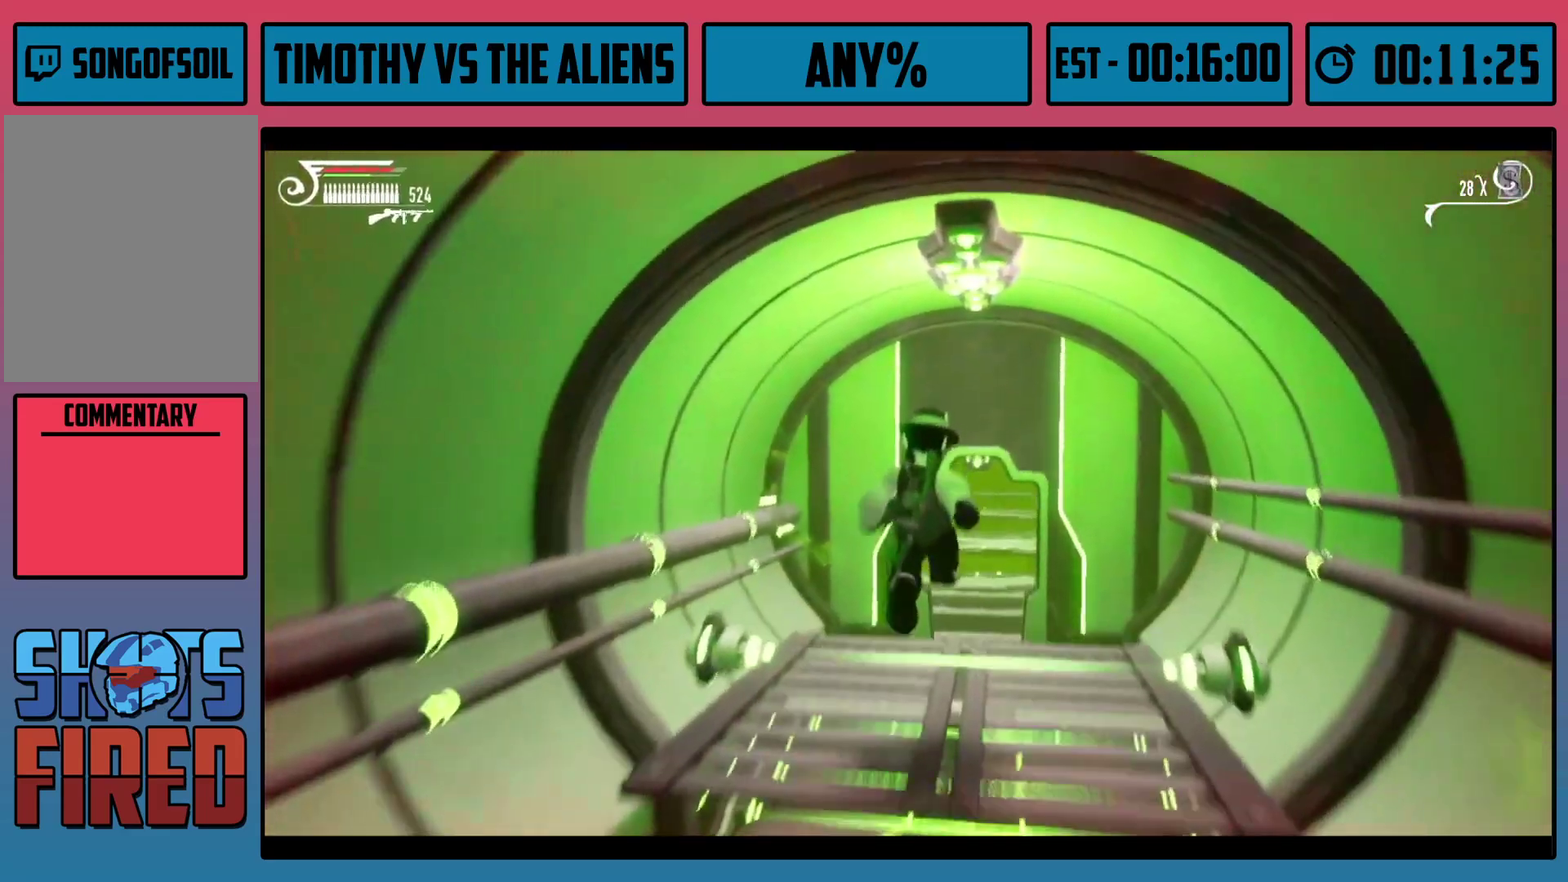
{"dt_ms": 400, "buttons": ["R1"], "left_stick": "up-right", "right_stick": "center", "events": []}
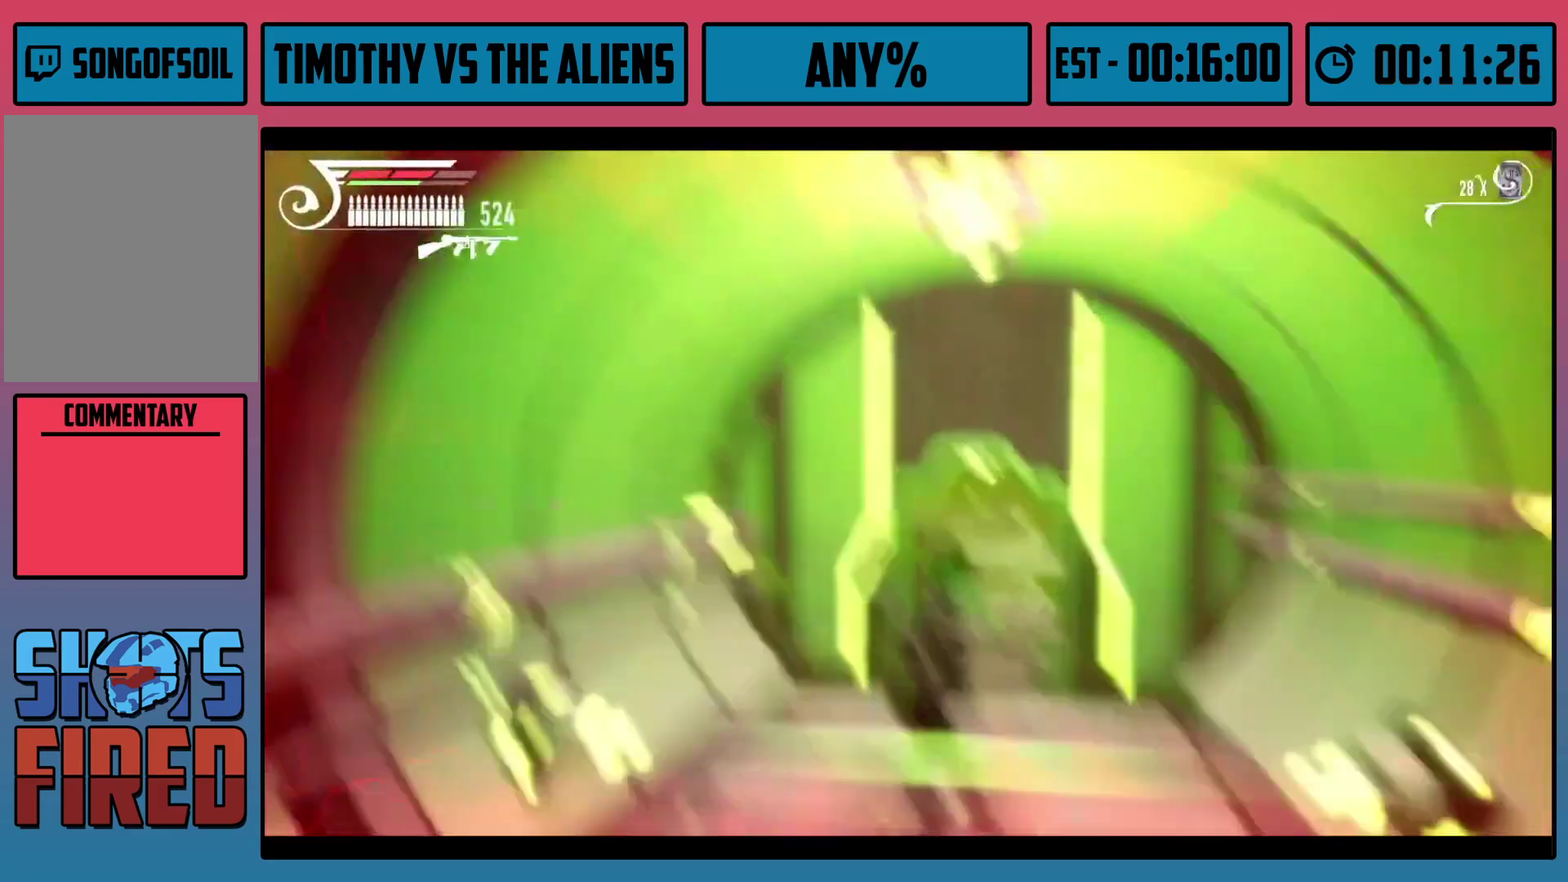
{"dt_ms": 400, "buttons": ["R1"], "left_stick": "up-right", "right_stick": "center", "events": [[267, "R1", "up"], [400, "R1", "down"]]}
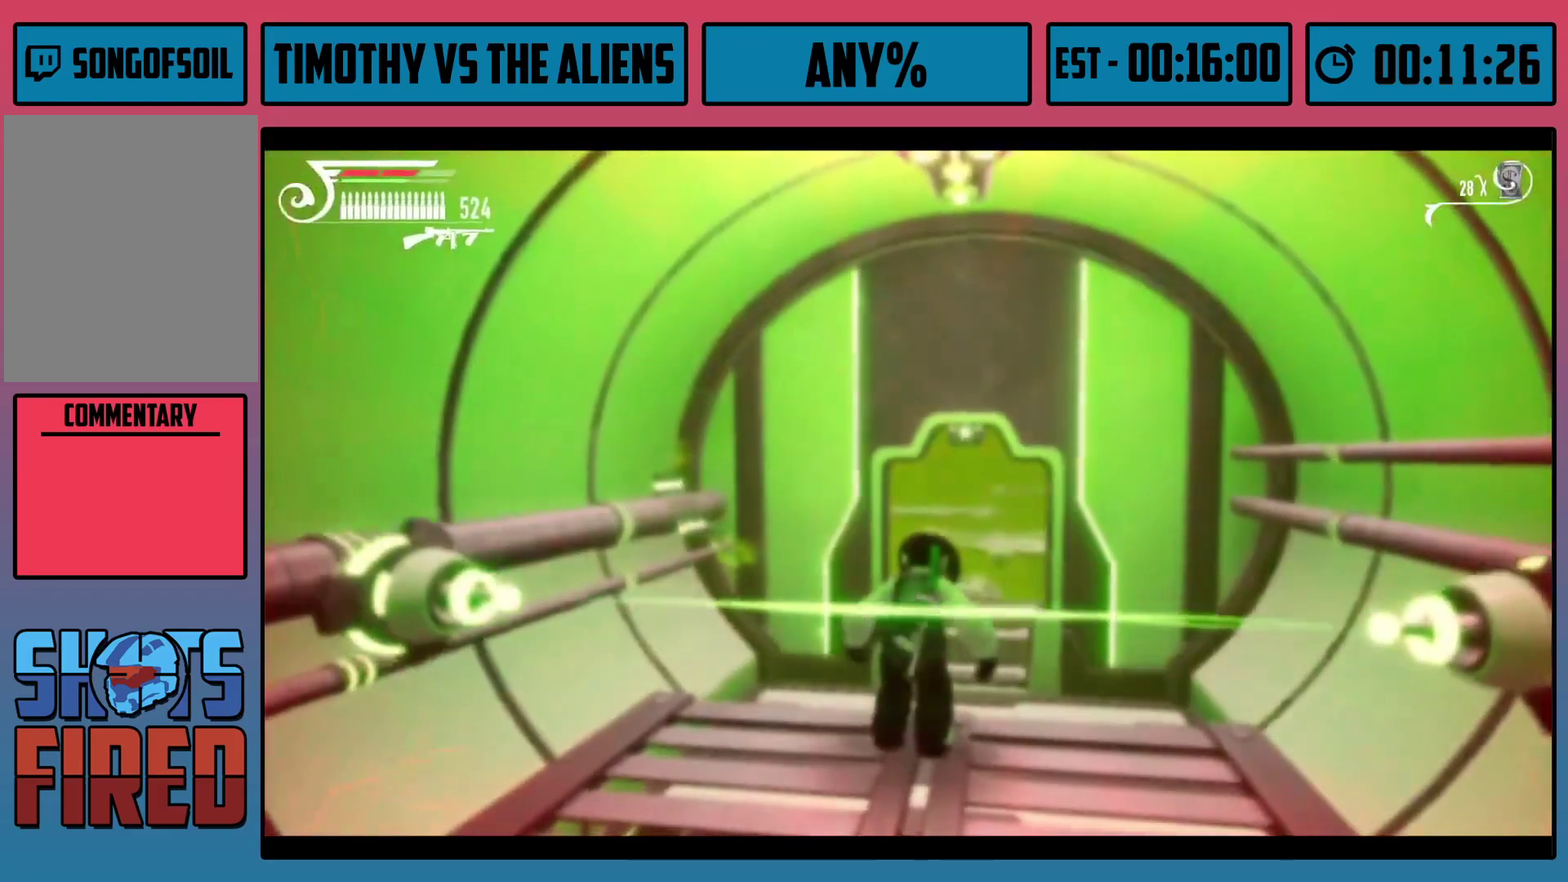
{"dt_ms": 600, "buttons": ["R1"], "left_stick": "up", "right_stick": "center", "events": [[567, "left_stick", "up"]]}
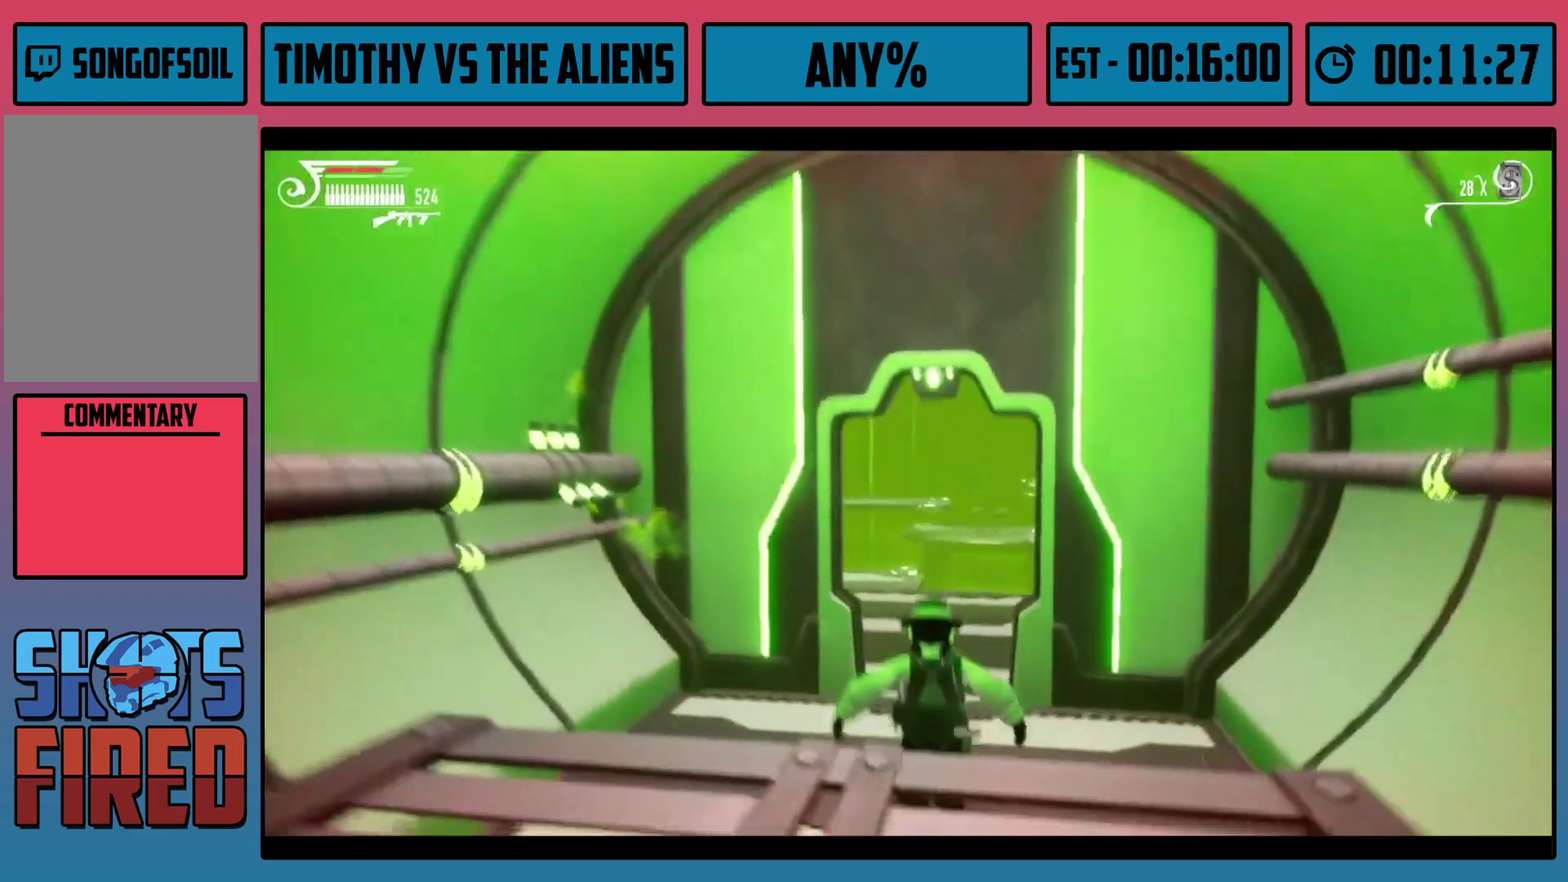
{"dt_ms": 400, "buttons": [], "left_stick": "up", "right_stick": "center", "events": [[400, "R1", "up"]]}
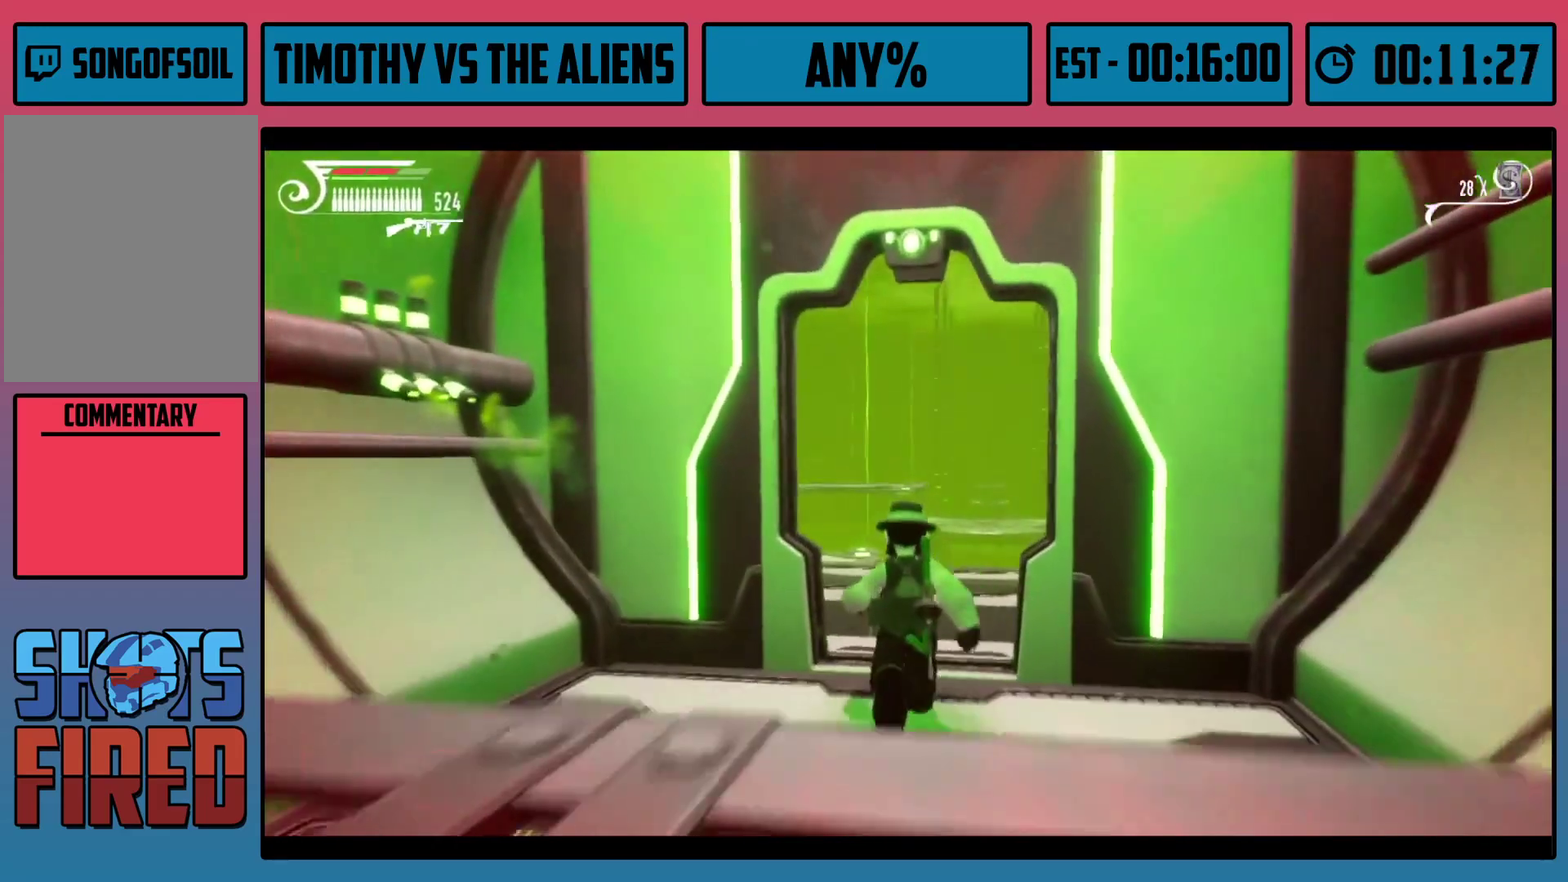
{"dt_ms": 100, "buttons": ["R1"], "left_stick": "up", "right_stick": "center", "events": [[100, "R1", "down"]]}
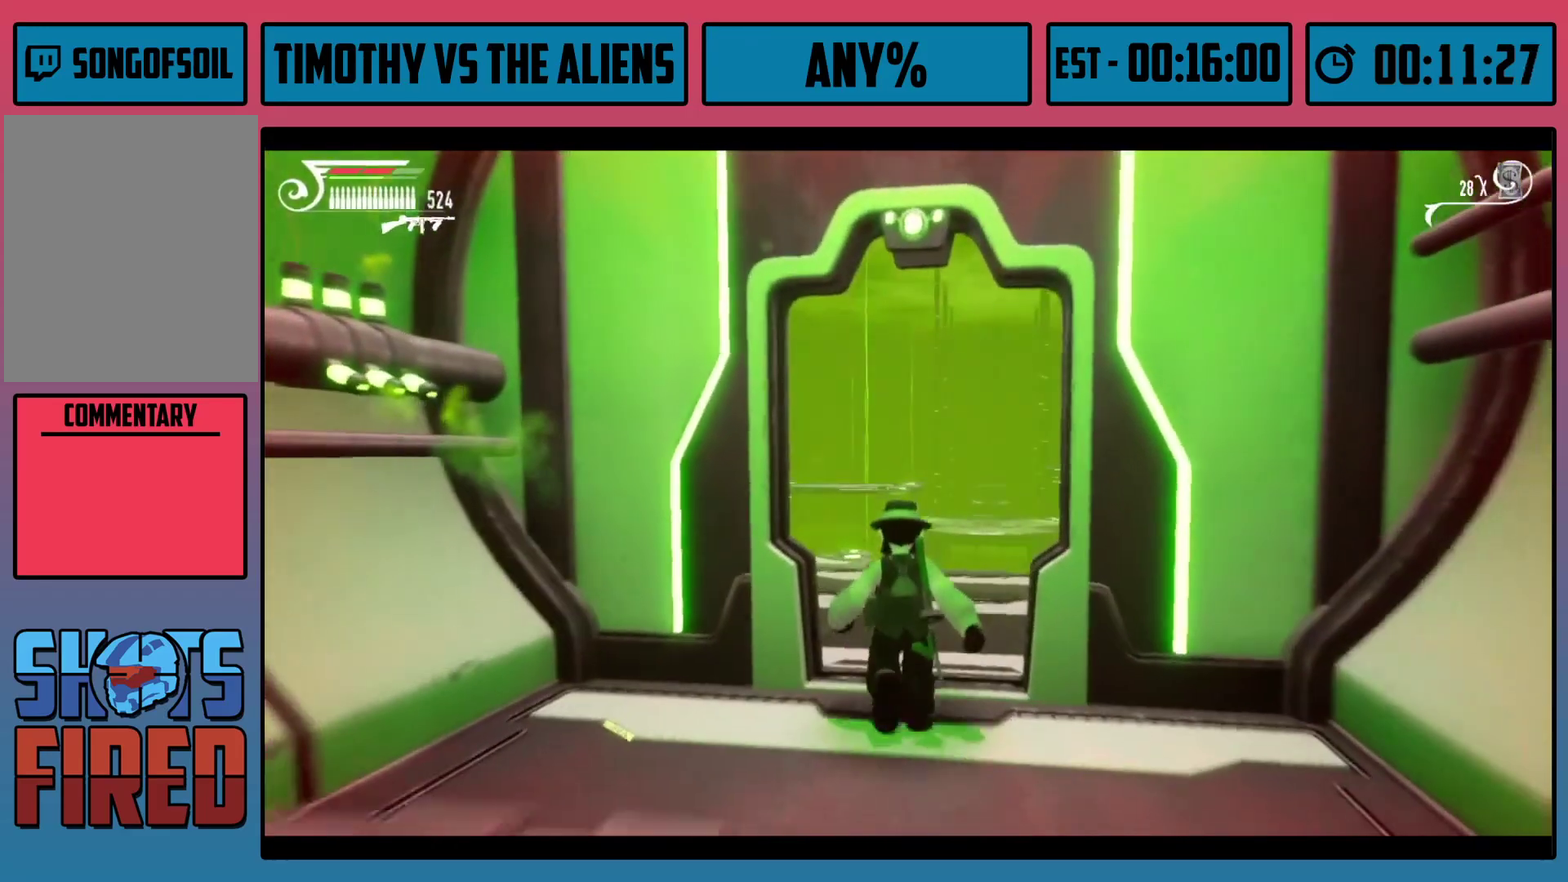
{"dt_ms": 500, "buttons": ["R1"], "left_stick": "up-left", "right_stick": "center", "events": [[83, "right_stick", "down"], [217, "left_stick", "up-left"], [250, "right_stick", "center"]]}
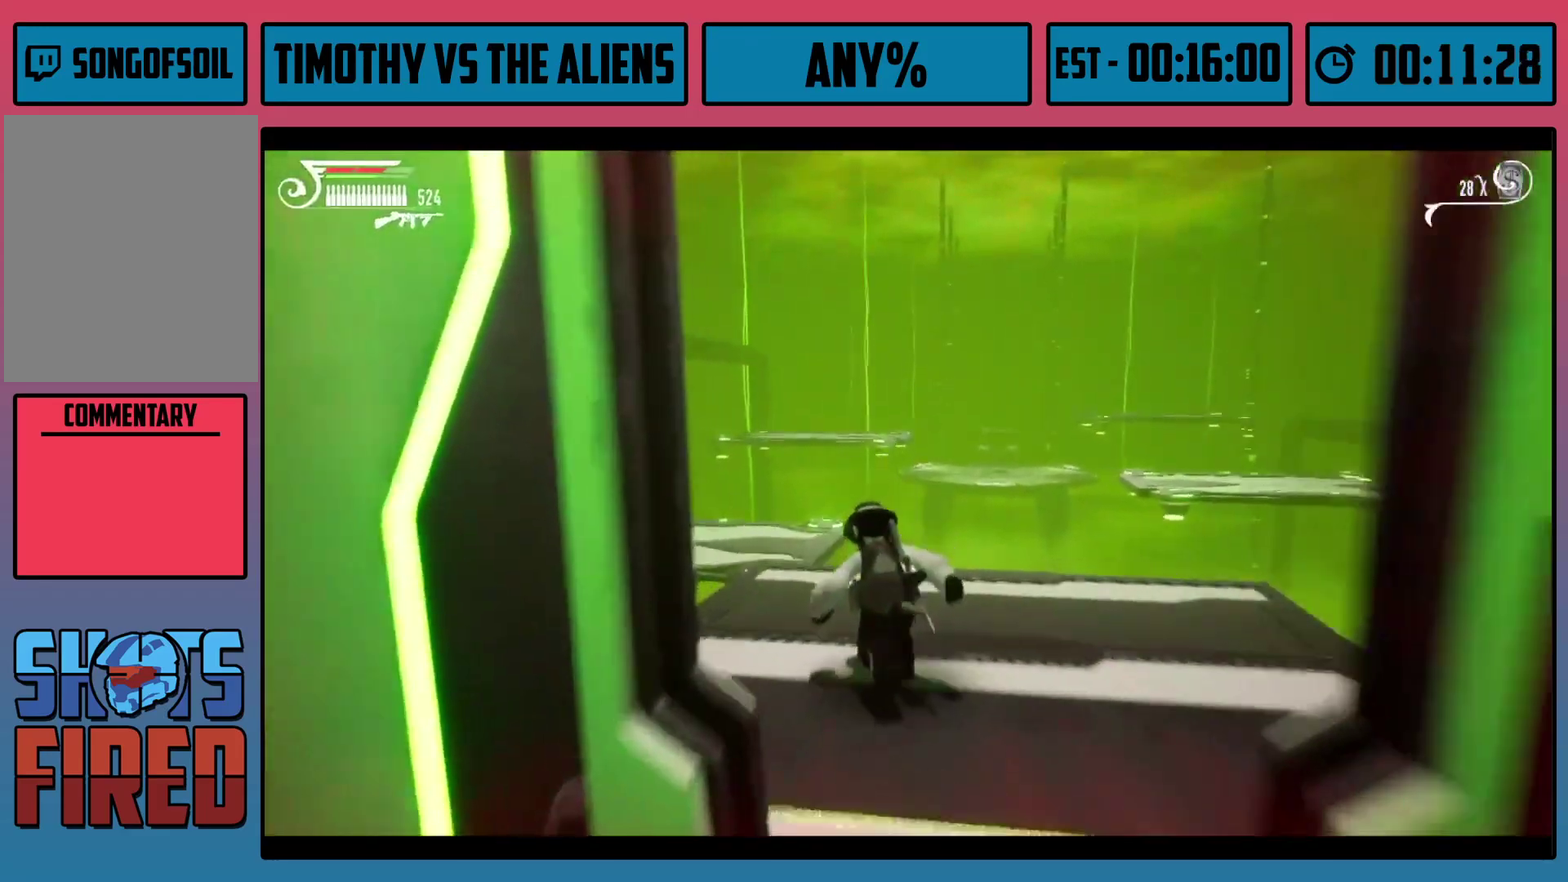
{"dt_ms": 600, "buttons": ["A", "R1"], "left_stick": "up-left", "right_stick": "center", "events": [[567, "A", "down"]]}
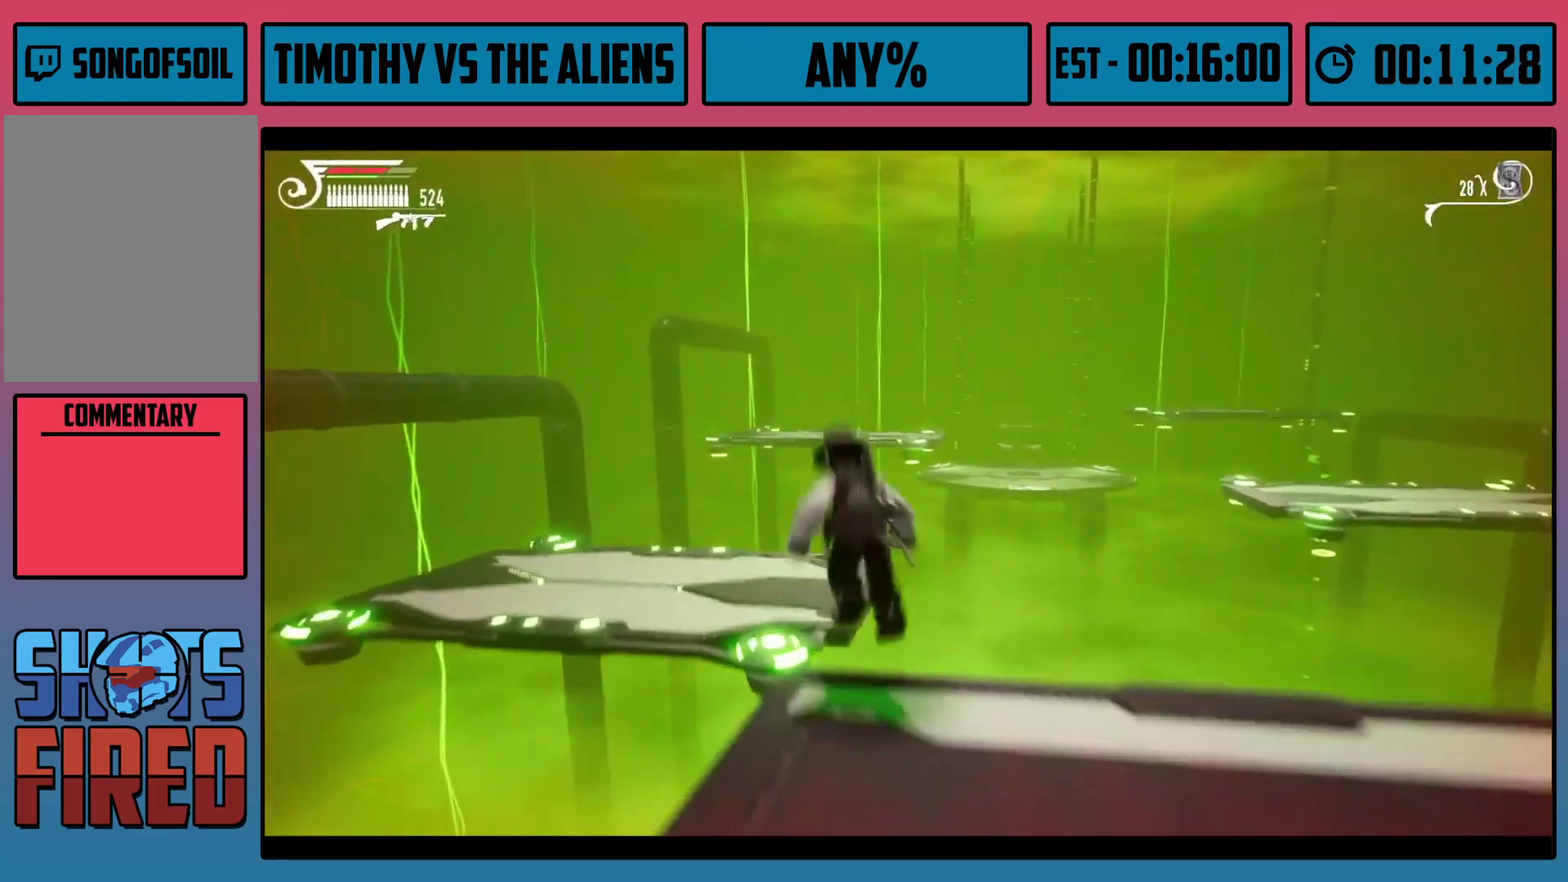
{"dt_ms": 200, "buttons": ["R1"], "left_stick": "up-left", "right_stick": "center", "events": [[167, "A", "up"]]}
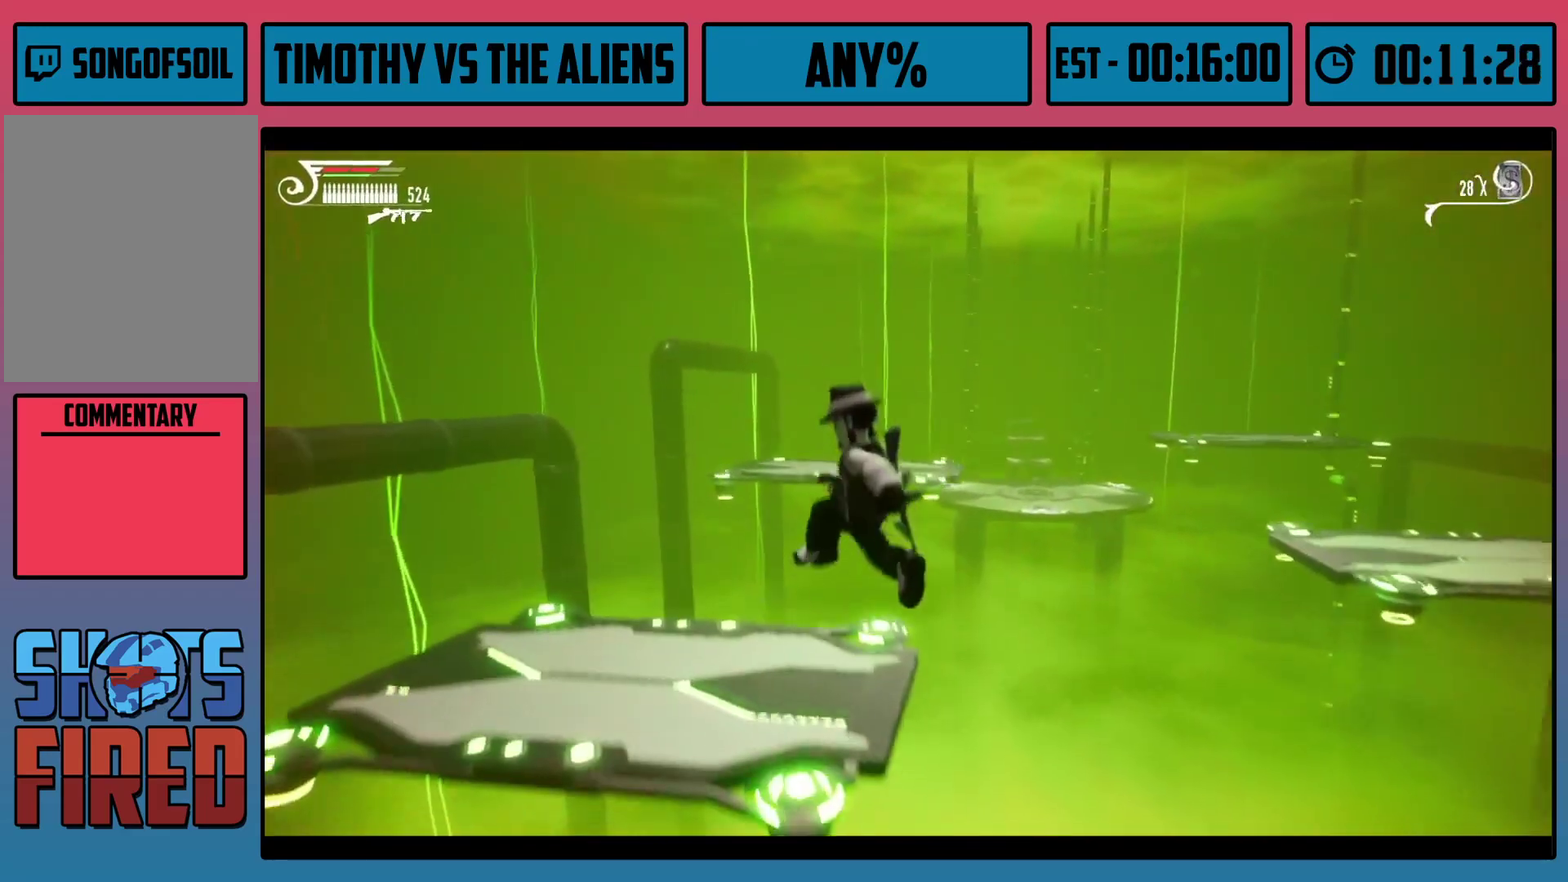
{"dt_ms": 200, "buttons": [], "left_stick": "up-left", "right_stick": "down-right", "events": [[133, "R1", "up"], [150, "right_stick", "down-right"]]}
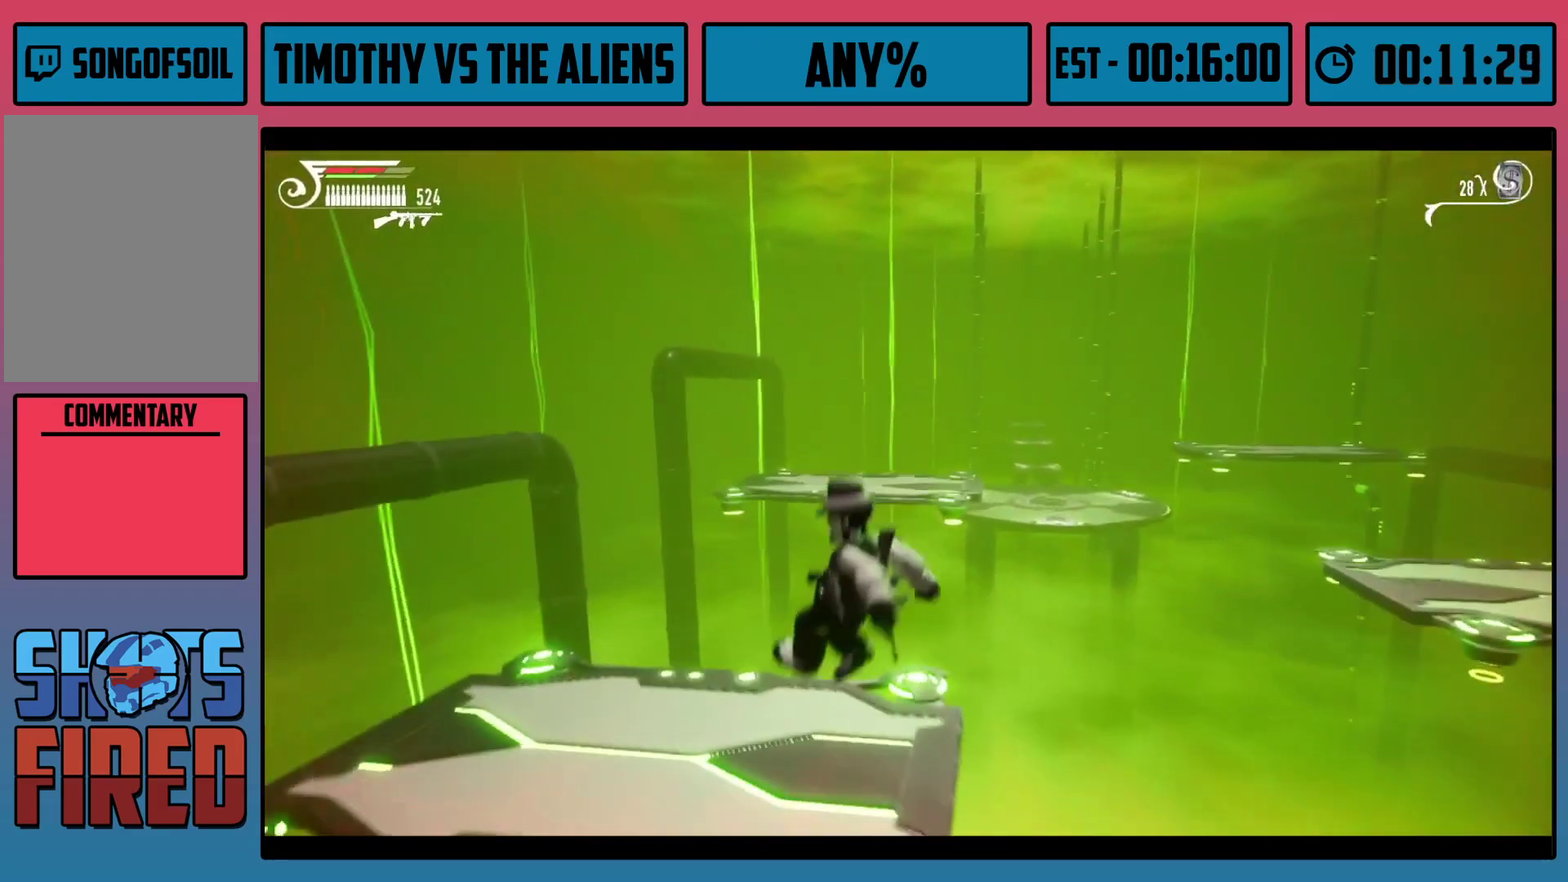
{"dt_ms": 500, "buttons": [], "left_stick": "up-left", "right_stick": "center", "events": [[233, "right_stick", "center"]]}
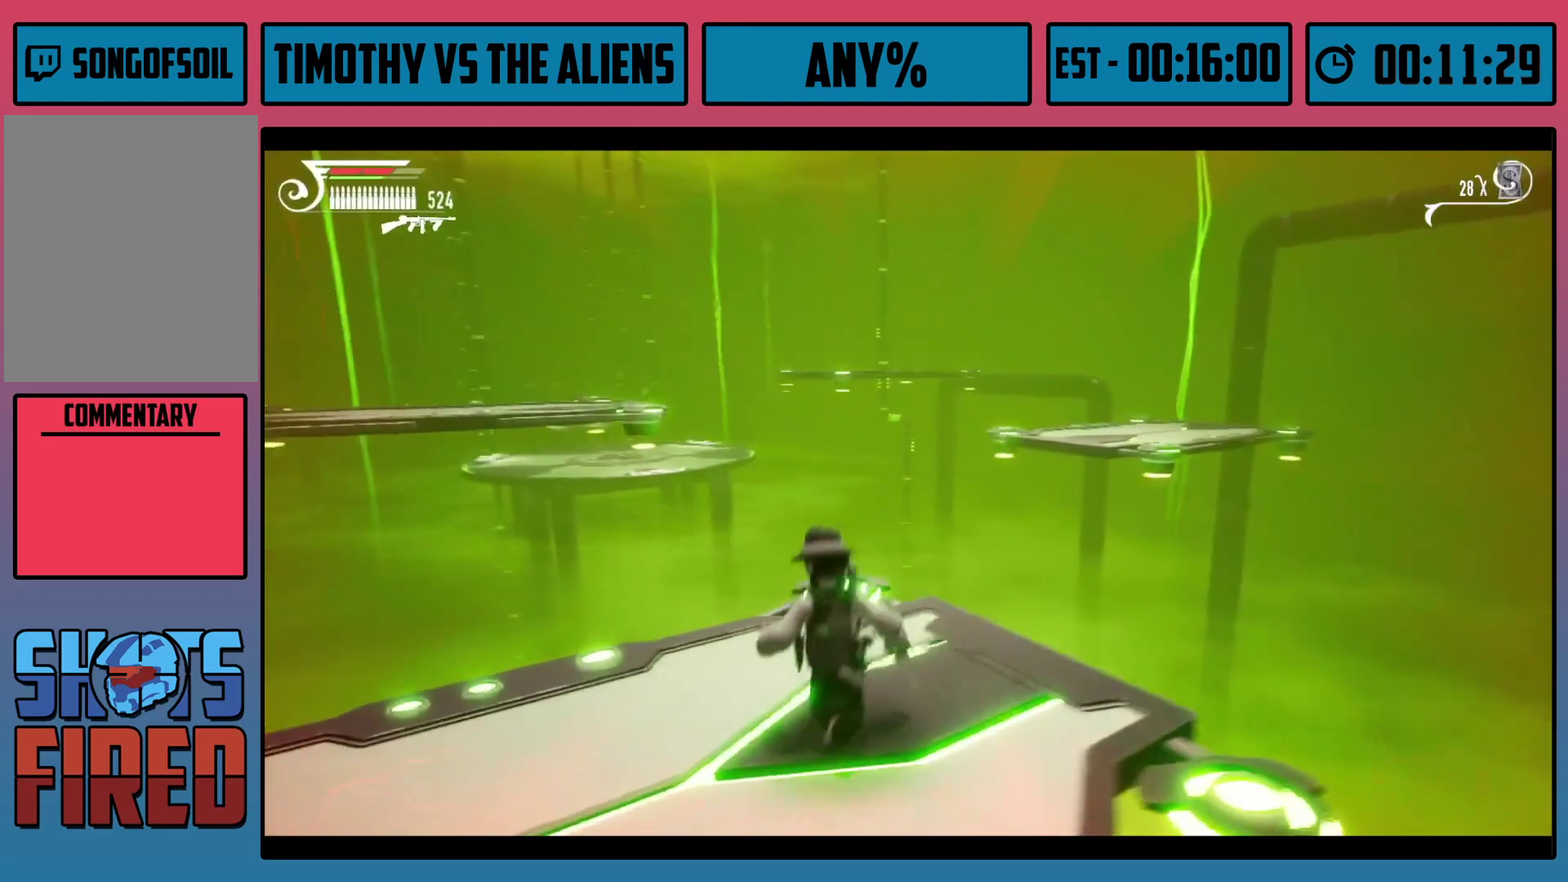
{"dt_ms": 300, "buttons": ["R1"], "left_stick": "up-right", "right_stick": "center", "events": [[133, "left_stick", "up"], [217, "R1", "down"], [283, "left_stick", "up-right"]]}
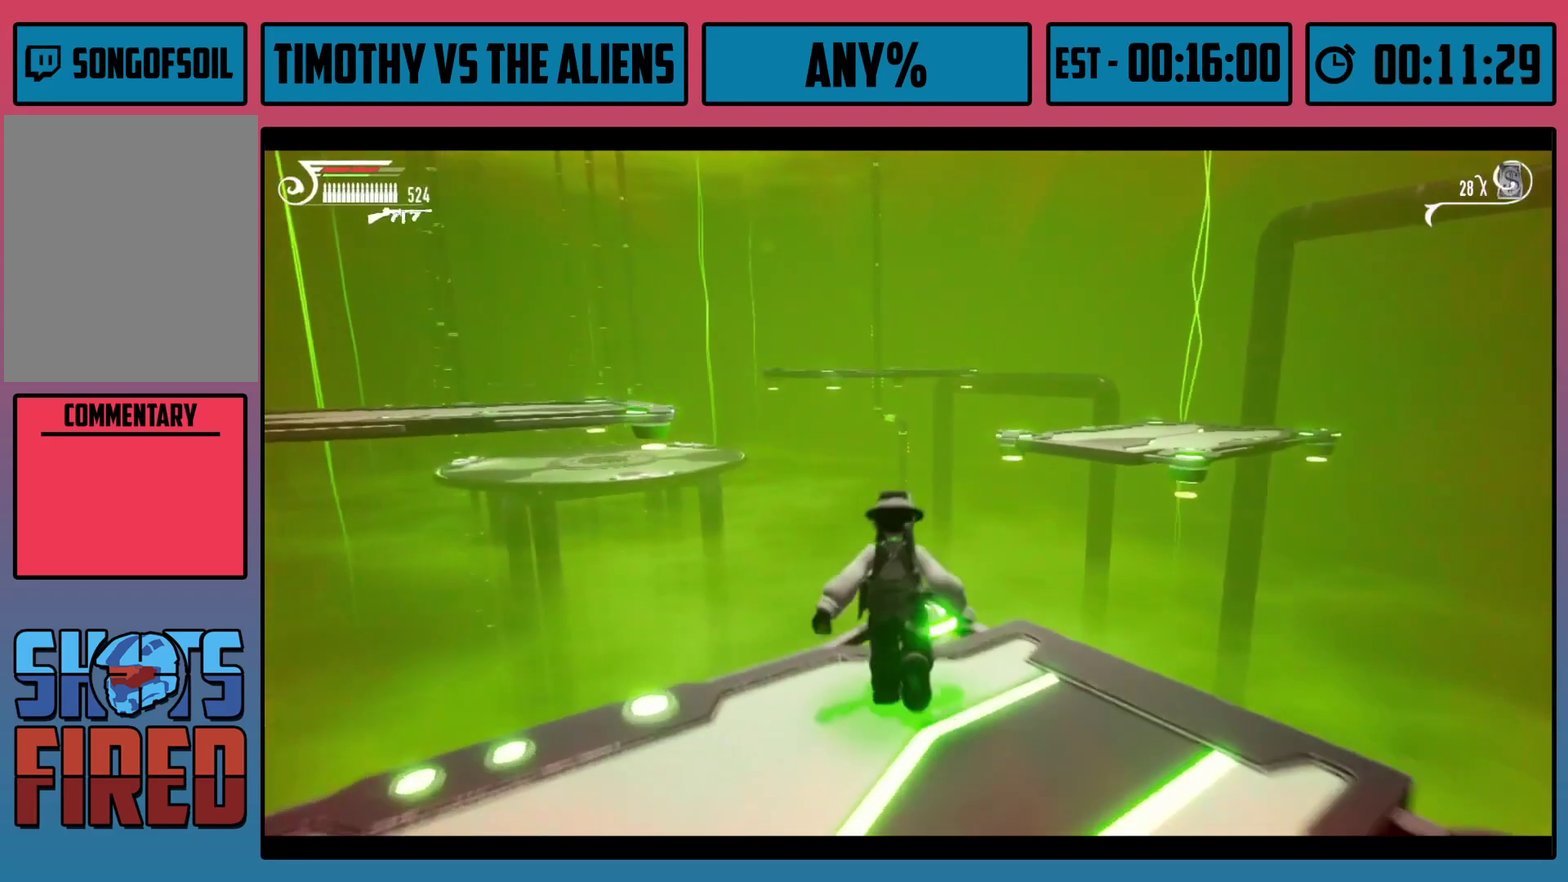
{"dt_ms": 500, "buttons": ["A", "R1"], "left_stick": "up", "right_stick": "center", "events": [[433, "A", "down"], [450, "left_stick", "up"]]}
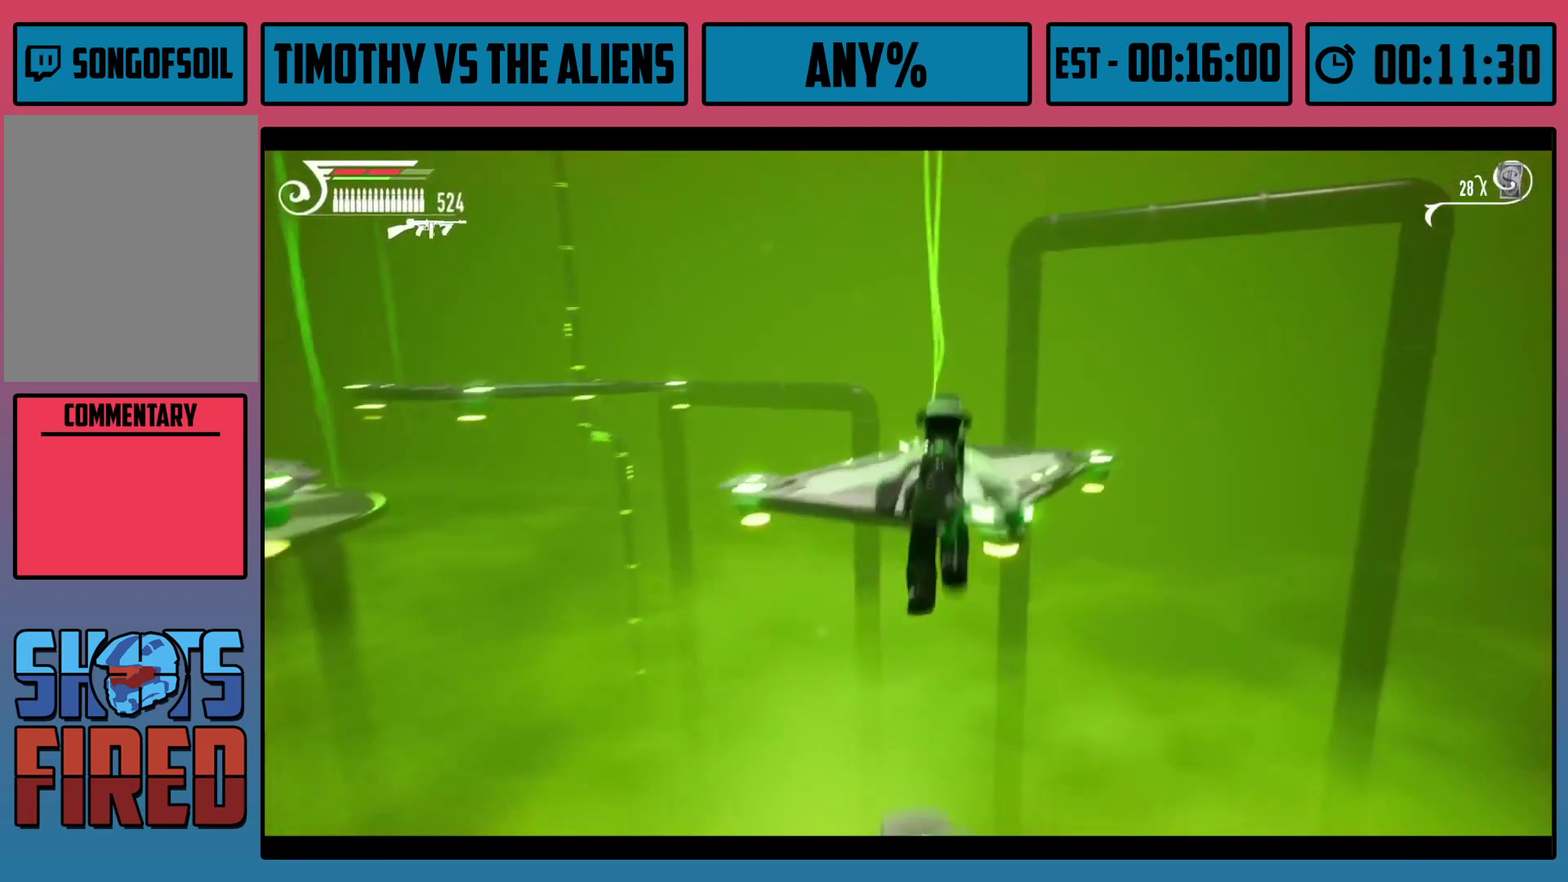
{"dt_ms": 300, "buttons": ["R1"], "left_stick": "up-left", "right_stick": "left", "events": [[117, "left_stick", "up-left"], [233, "A", "up"], [283, "right_stick", "left"]]}
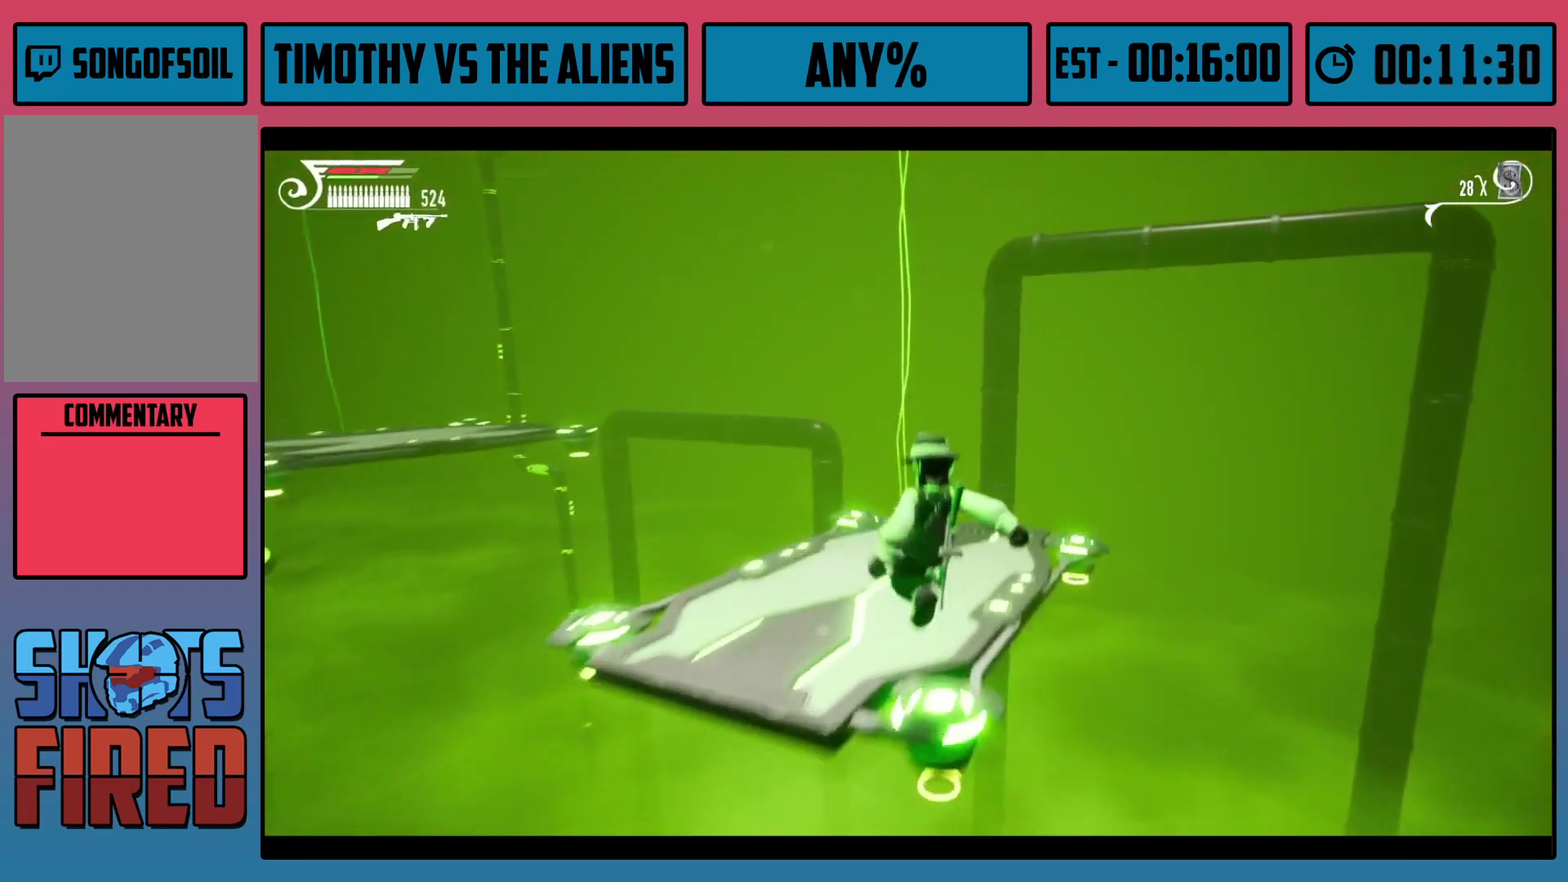
{"dt_ms": 400, "buttons": ["R1"], "left_stick": "up", "right_stick": "center", "events": [[317, "right_stick", "center"], [350, "left_stick", "up"]]}
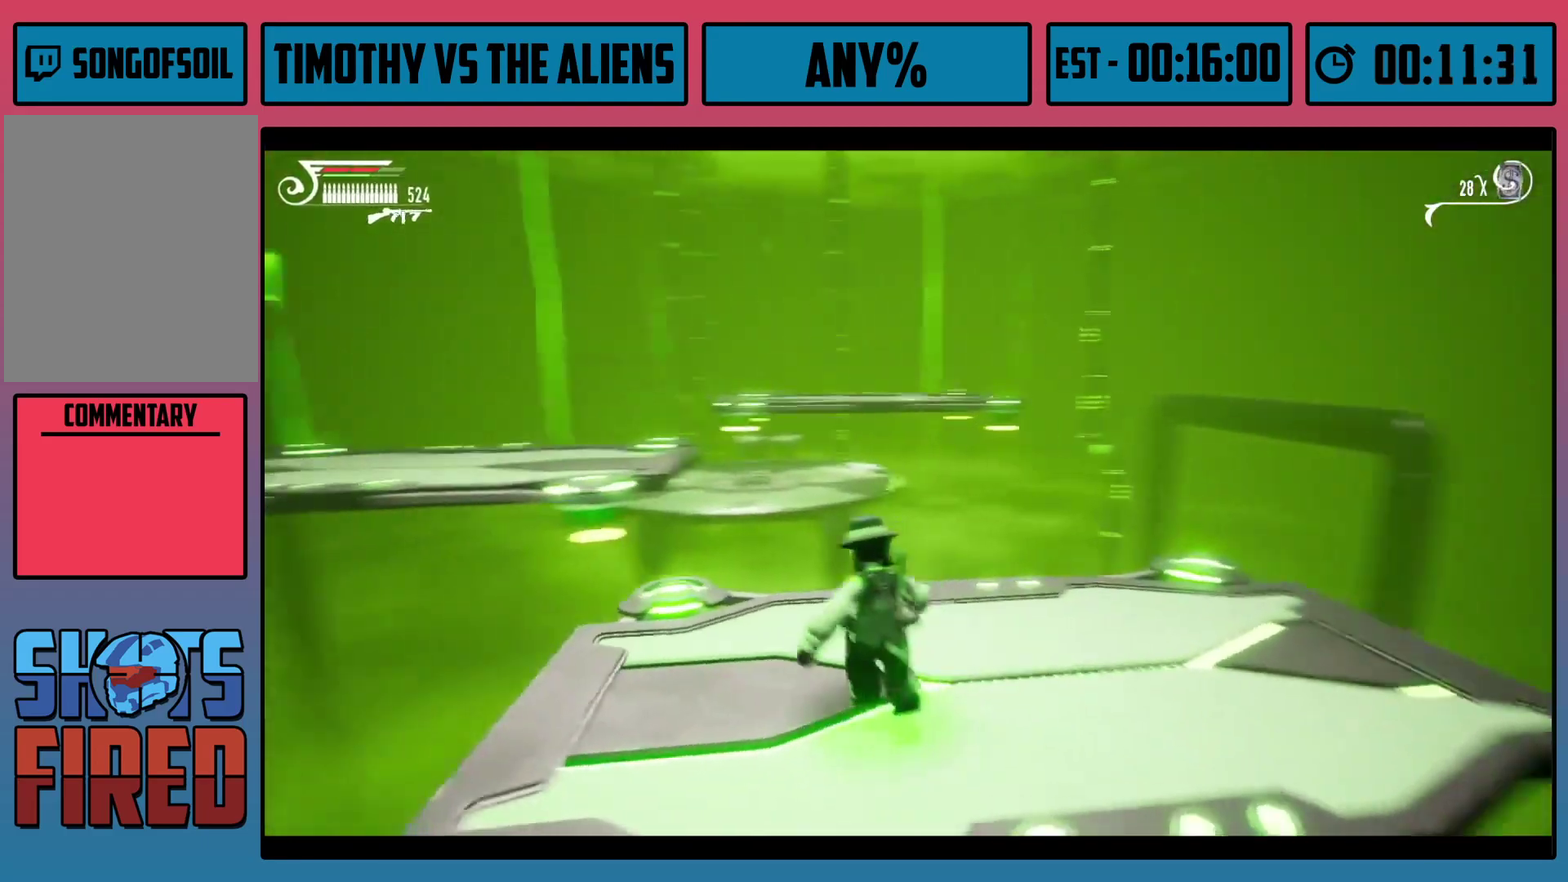
{"dt_ms": 300, "buttons": ["A", "R1"], "left_stick": "up-left", "right_stick": "center", "events": [[283, "A", "down"], [300, "left_stick", "up-left"]]}
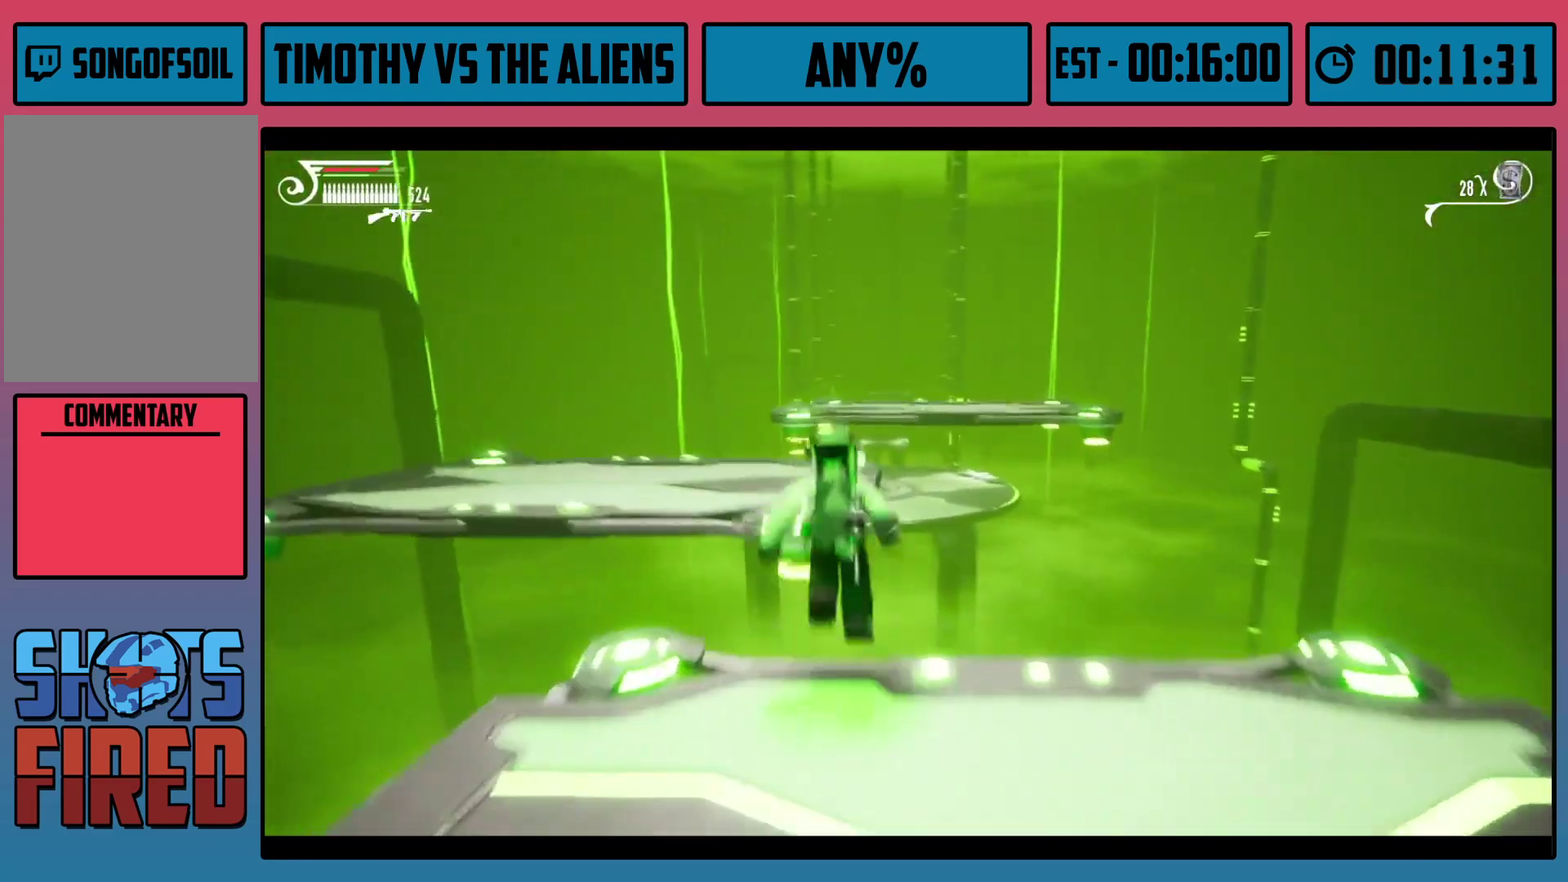
{"dt_ms": 200, "buttons": ["R1"], "left_stick": "up-left", "right_stick": "center", "events": [[133, "A", "up"]]}